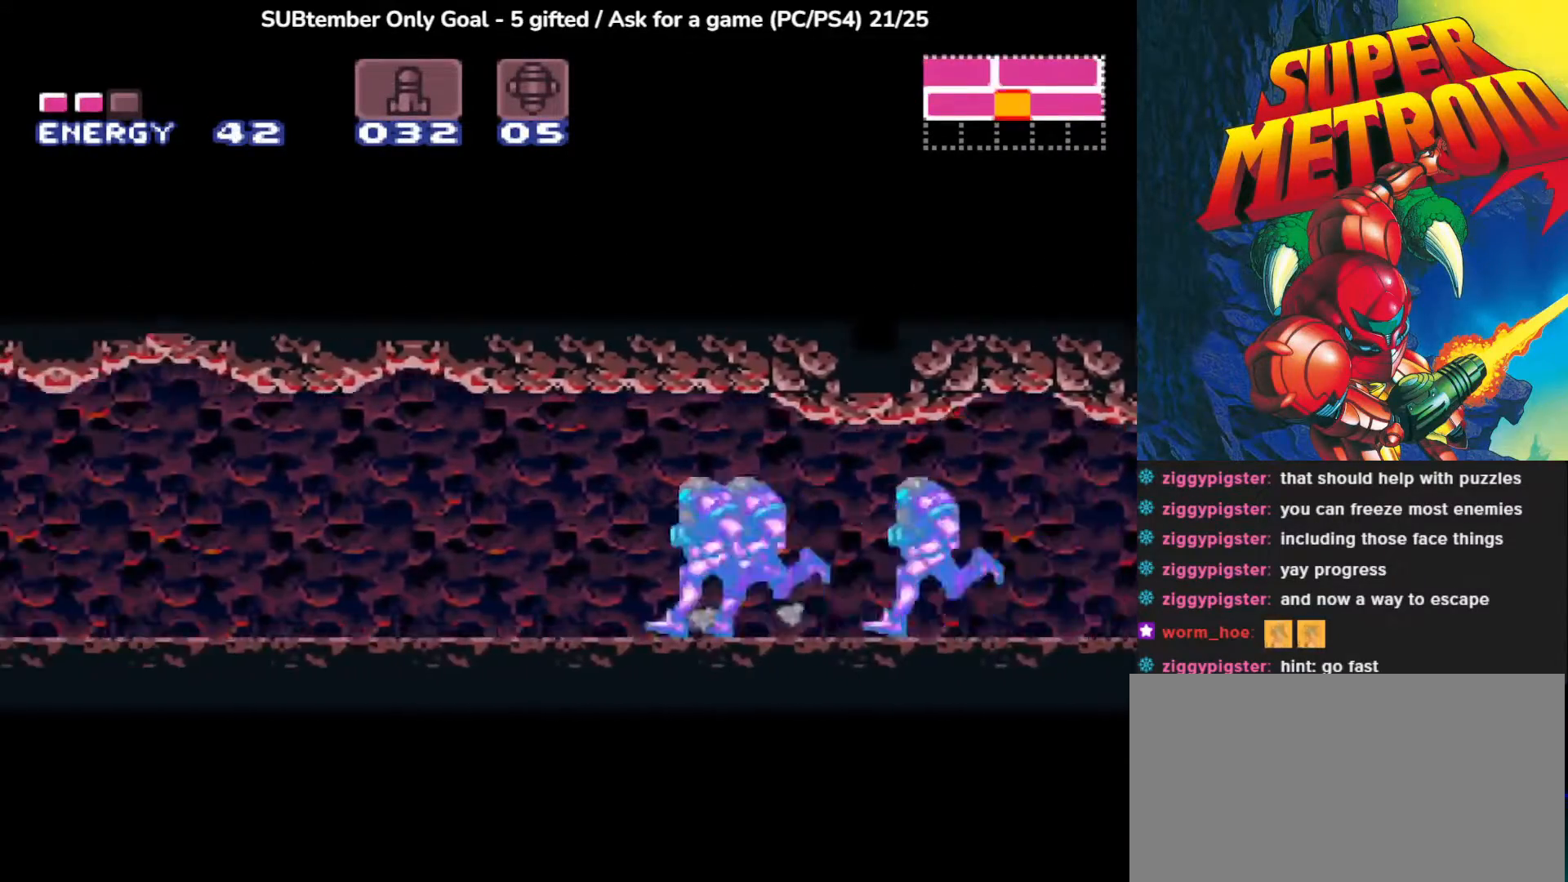
Gameplay with a controller (PlayStation layout); each line is a JSON object with the inputs held at the frame after it. "events" lists button and stick changes between this image and that frame as [ms after this image, input, new state], when the widget could be followed in between. Not read: right_stick.
{"buttons": ["CIRCLE", "DPAD_LEFT"], "left_stick": "center", "events": []}
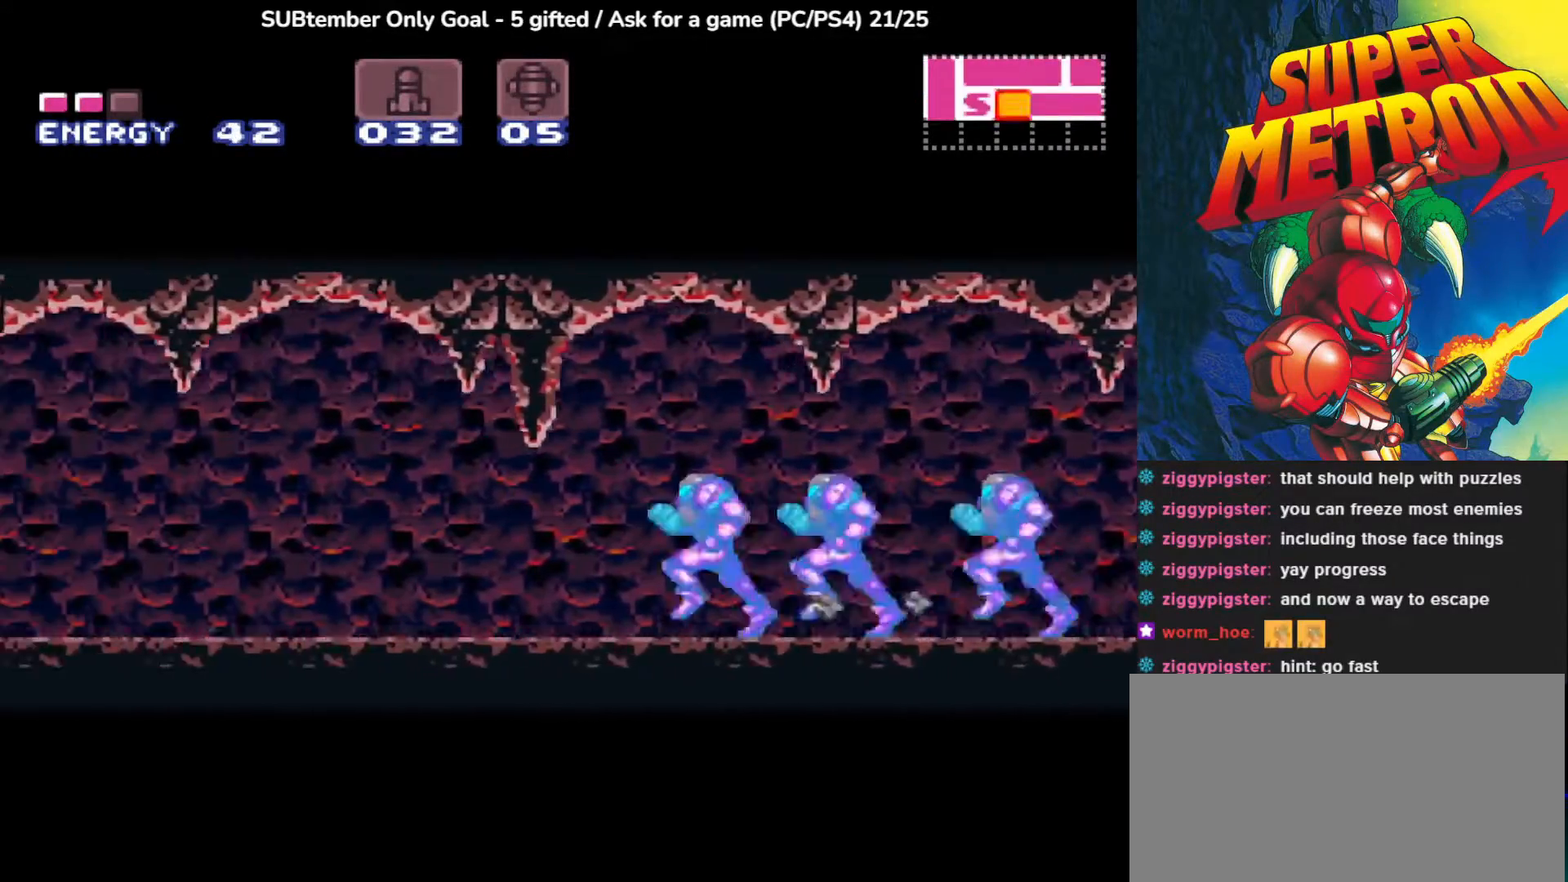
{"buttons": ["CIRCLE", "DPAD_LEFT"], "left_stick": "center", "events": []}
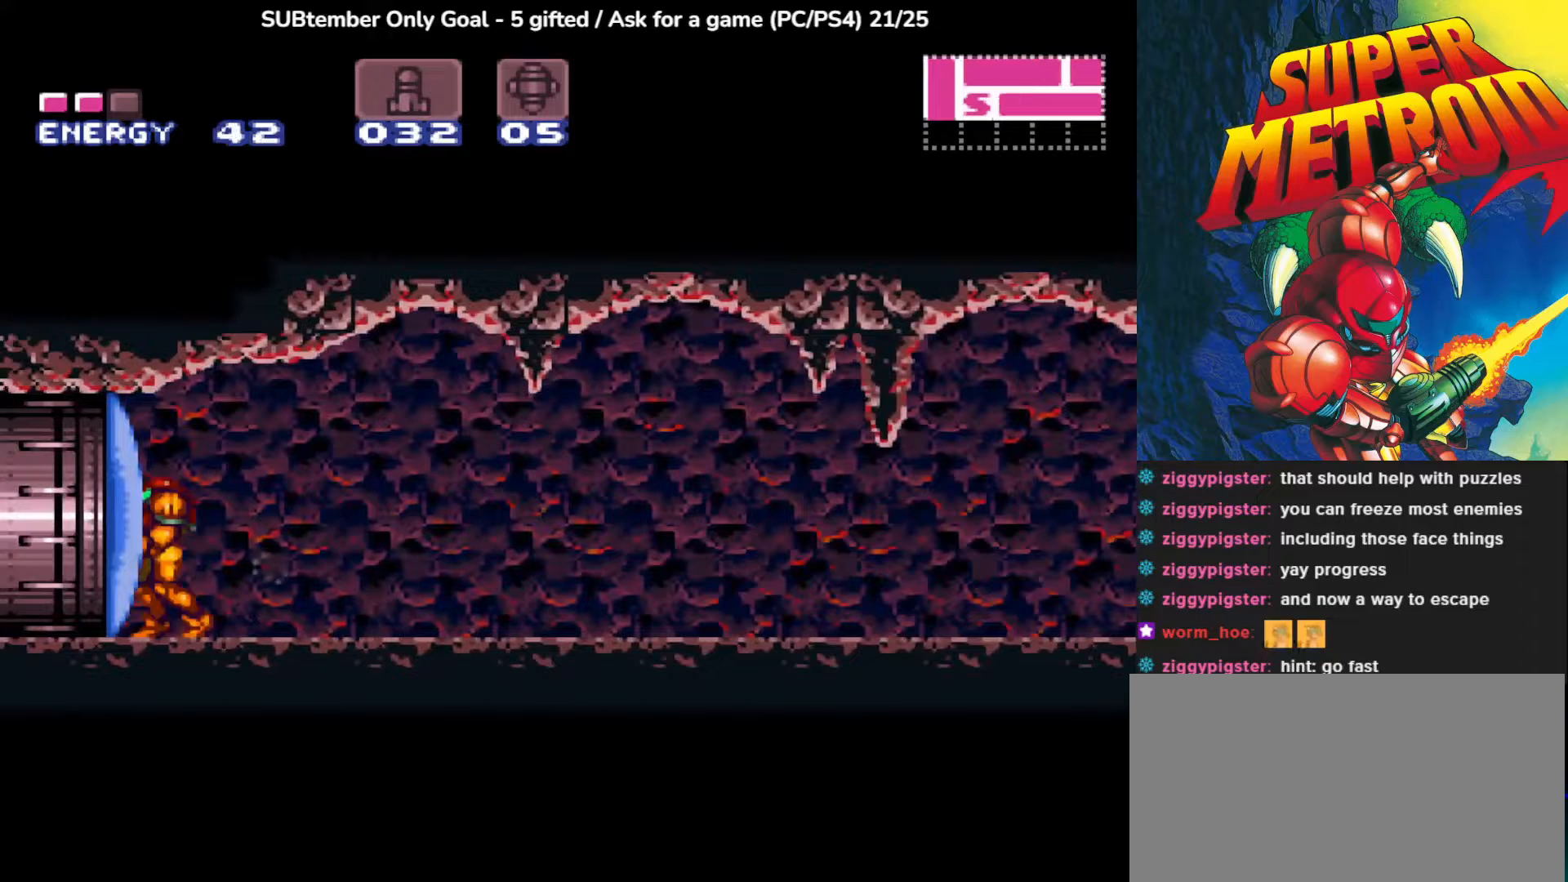
{"buttons": ["SQUARE", "DPAD_LEFT"], "left_stick": "center", "events": [[250, "CIRCLE", "up"], [367, "SQUARE", "down"]]}
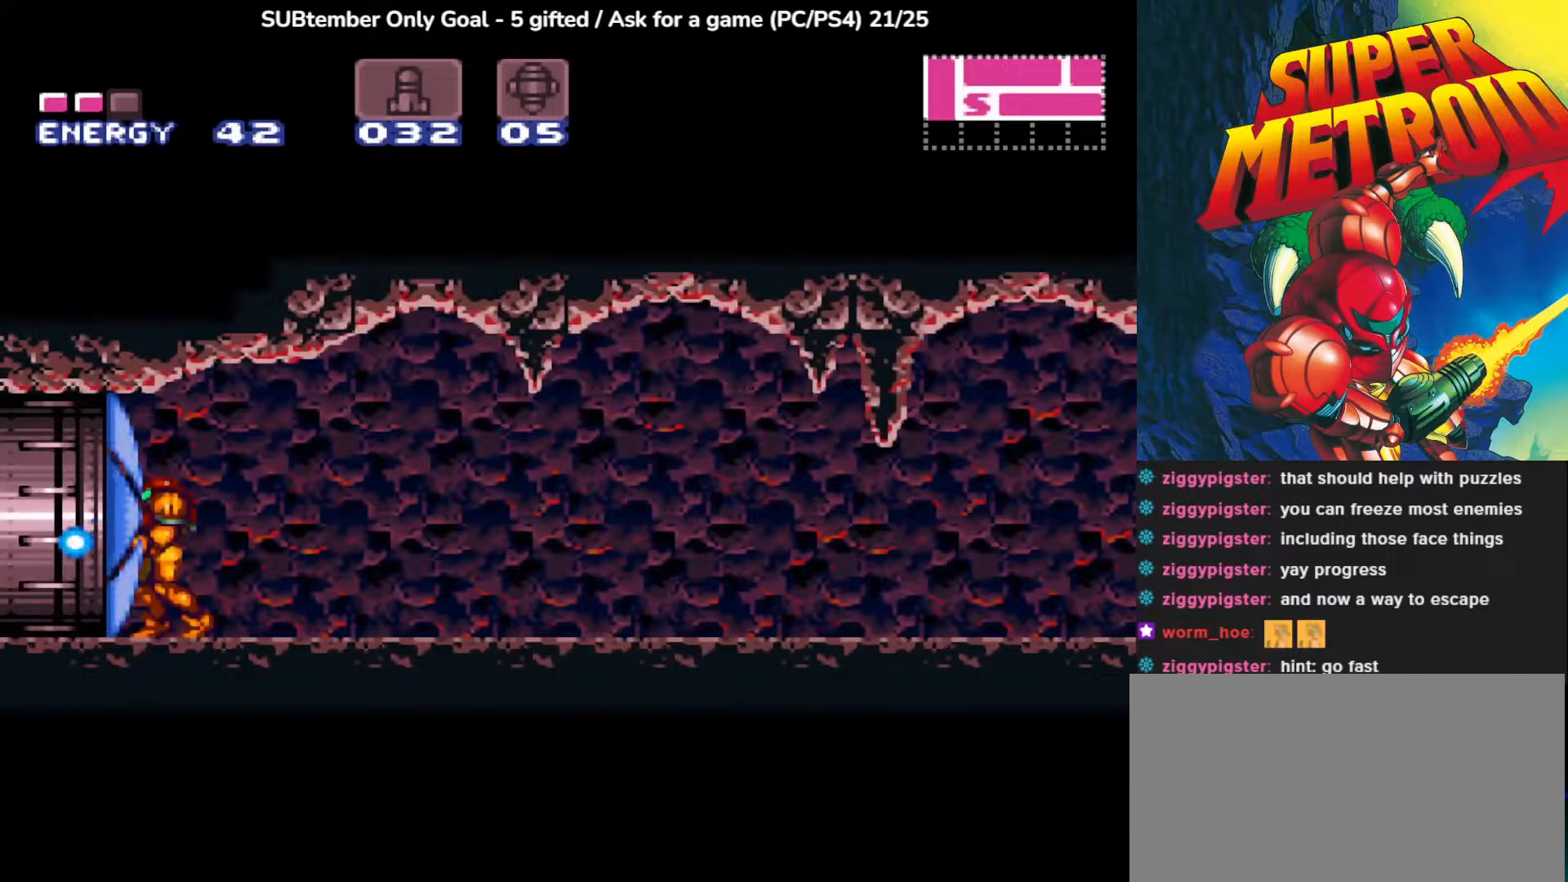
{"buttons": ["DPAD_LEFT"], "left_stick": "center", "events": [[17, "SQUARE", "up"]]}
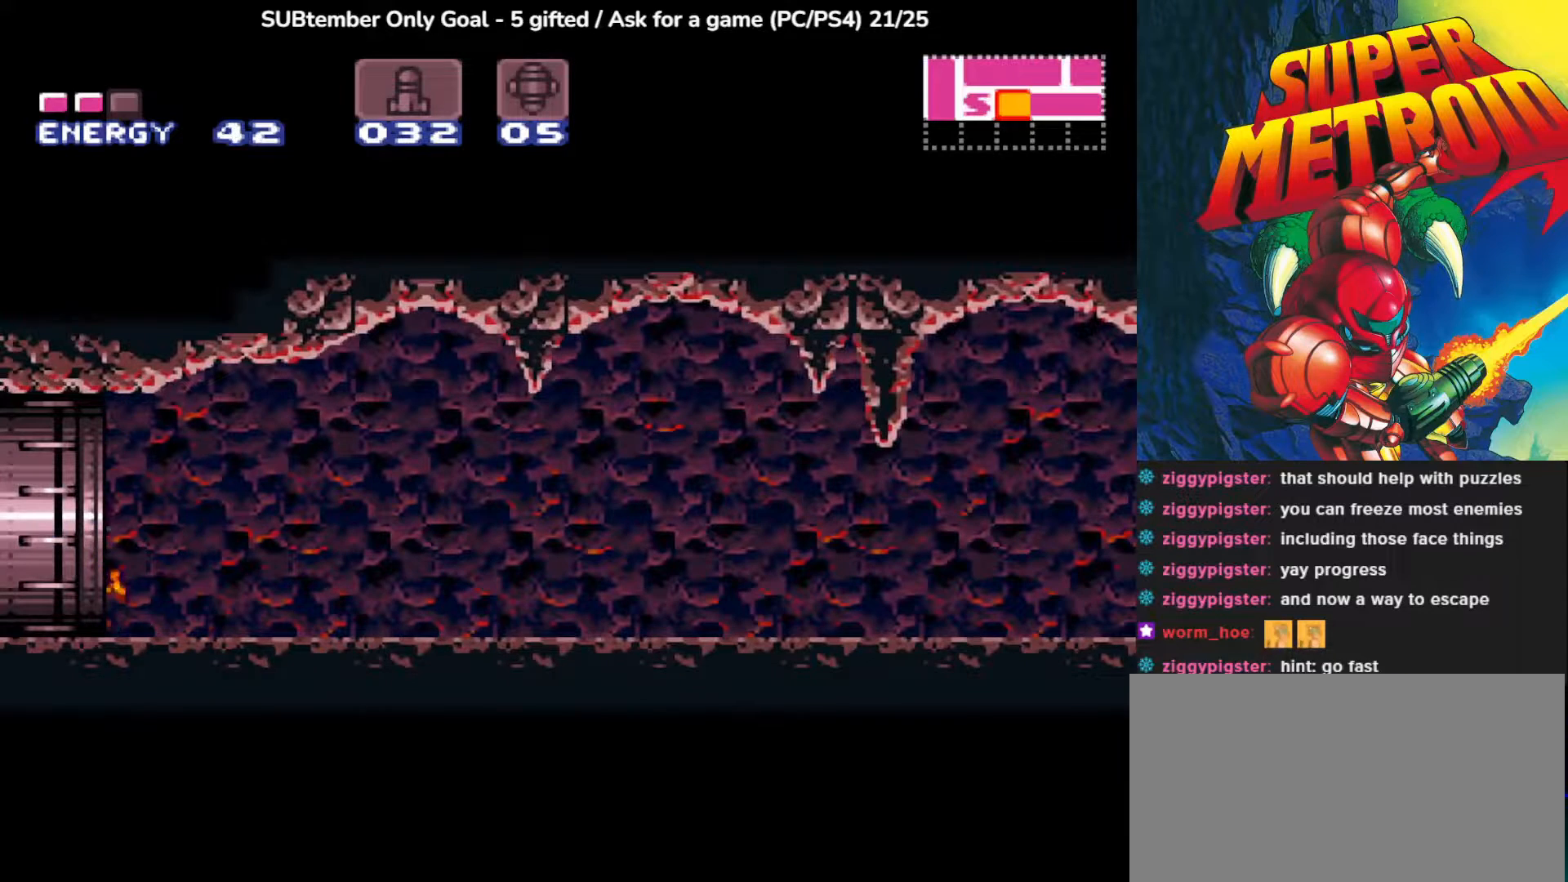
{"buttons": [], "left_stick": "center", "events": [[267, "DPAD_LEFT", "up"]]}
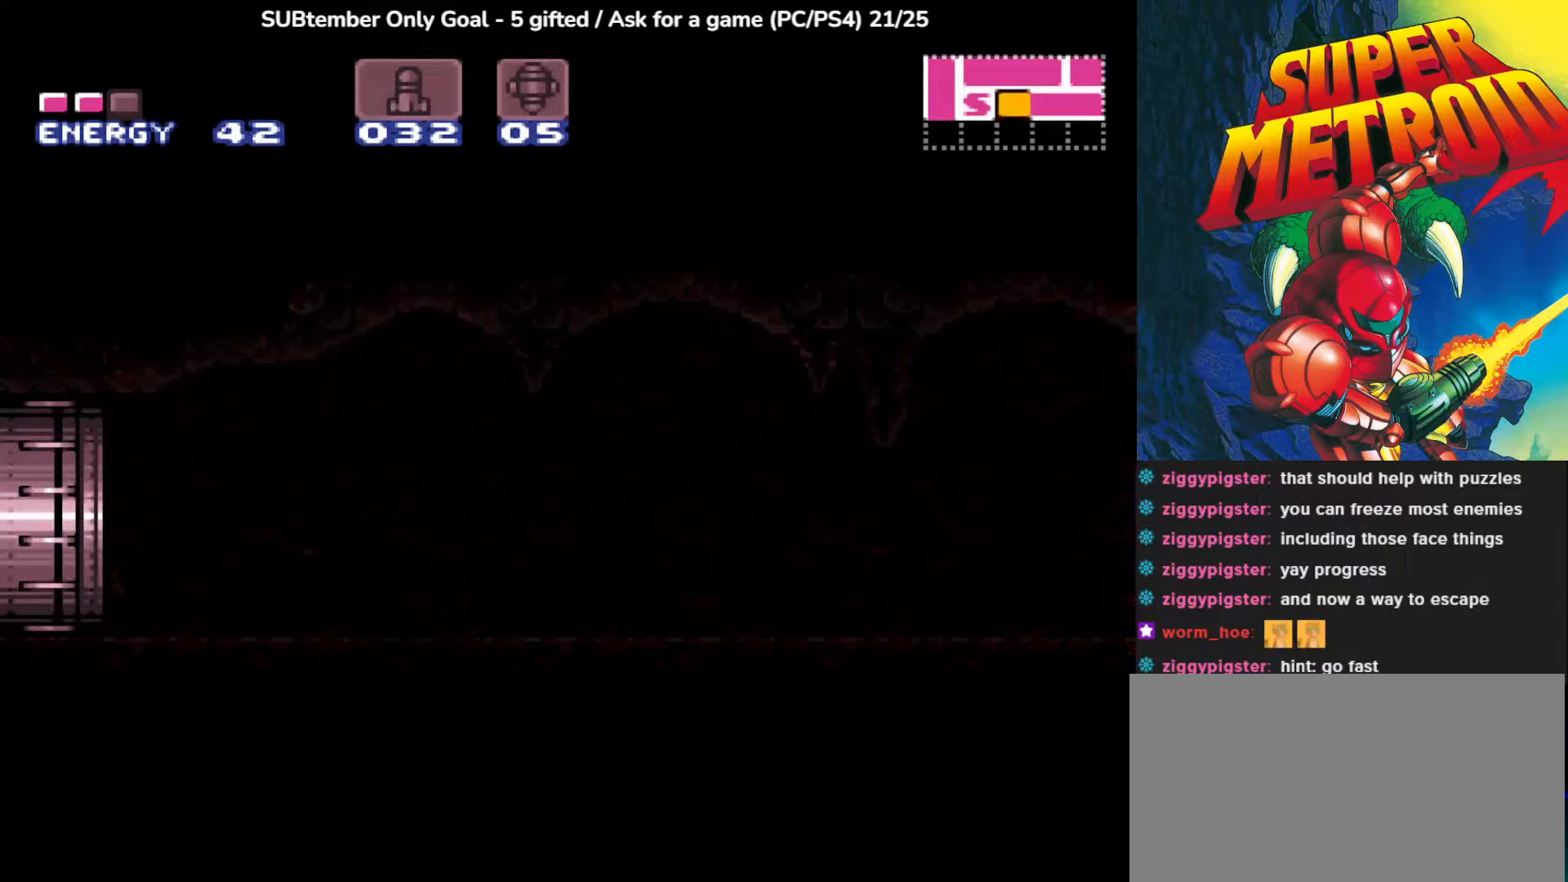
{"buttons": [], "left_stick": "center", "events": []}
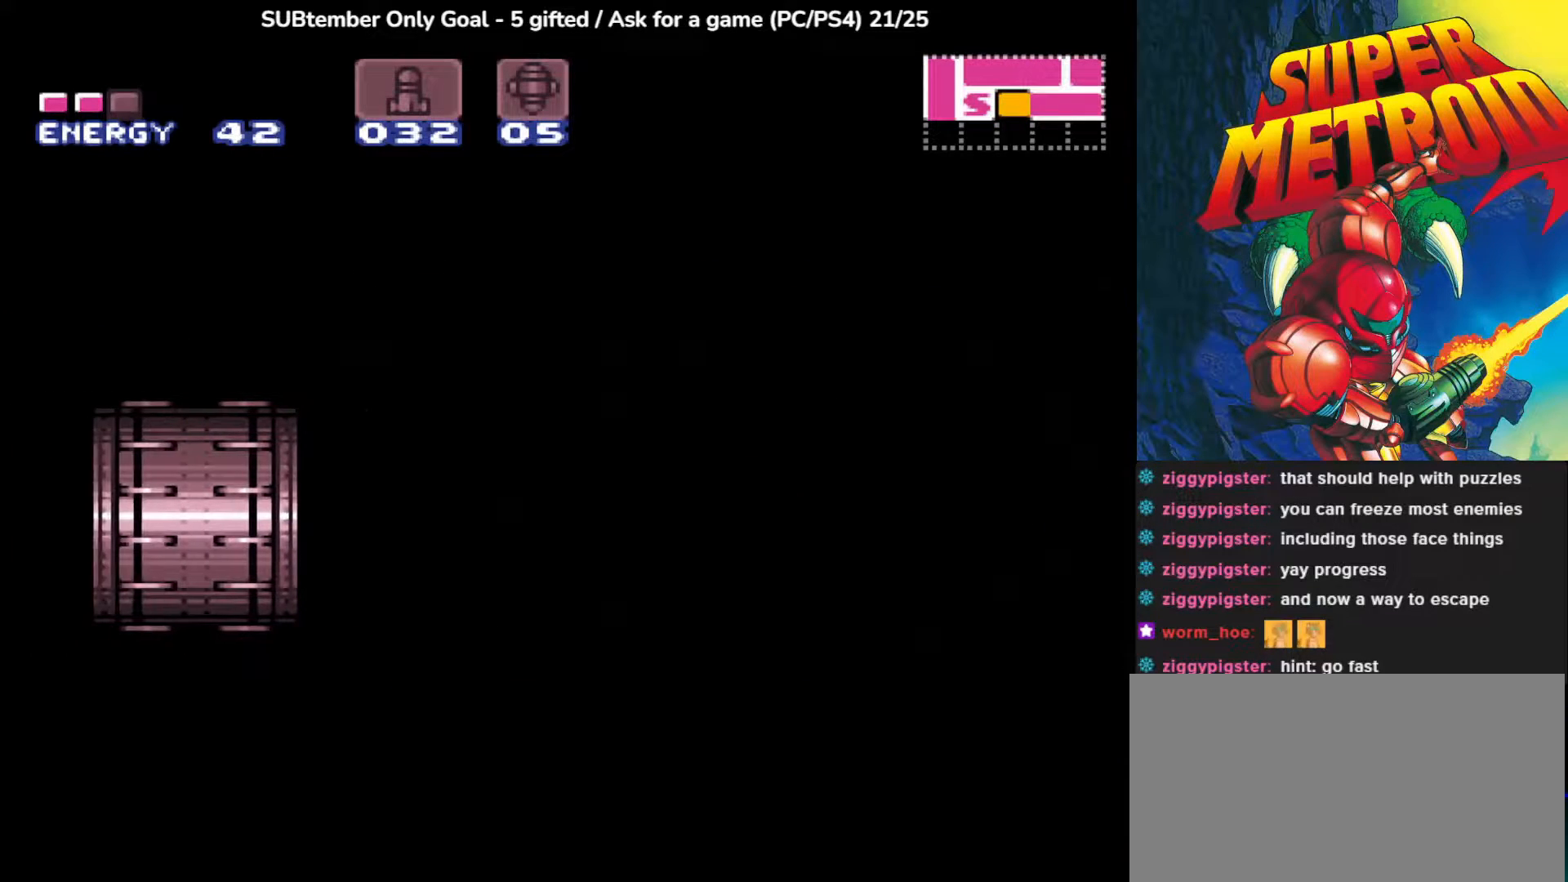
{"buttons": [], "left_stick": "center", "events": []}
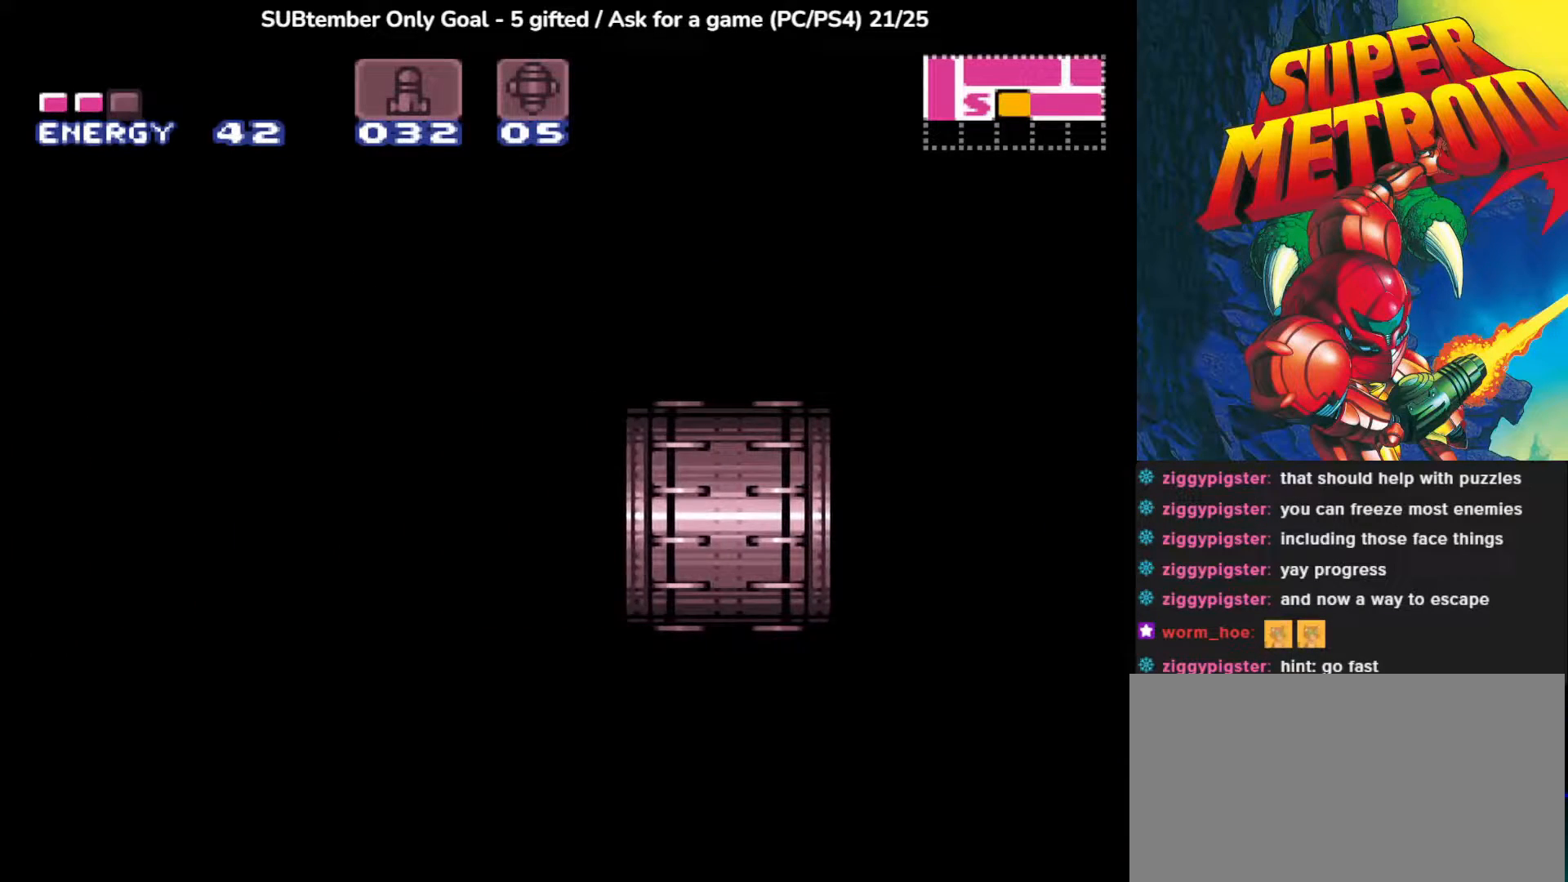
{"buttons": [], "left_stick": "center", "events": []}
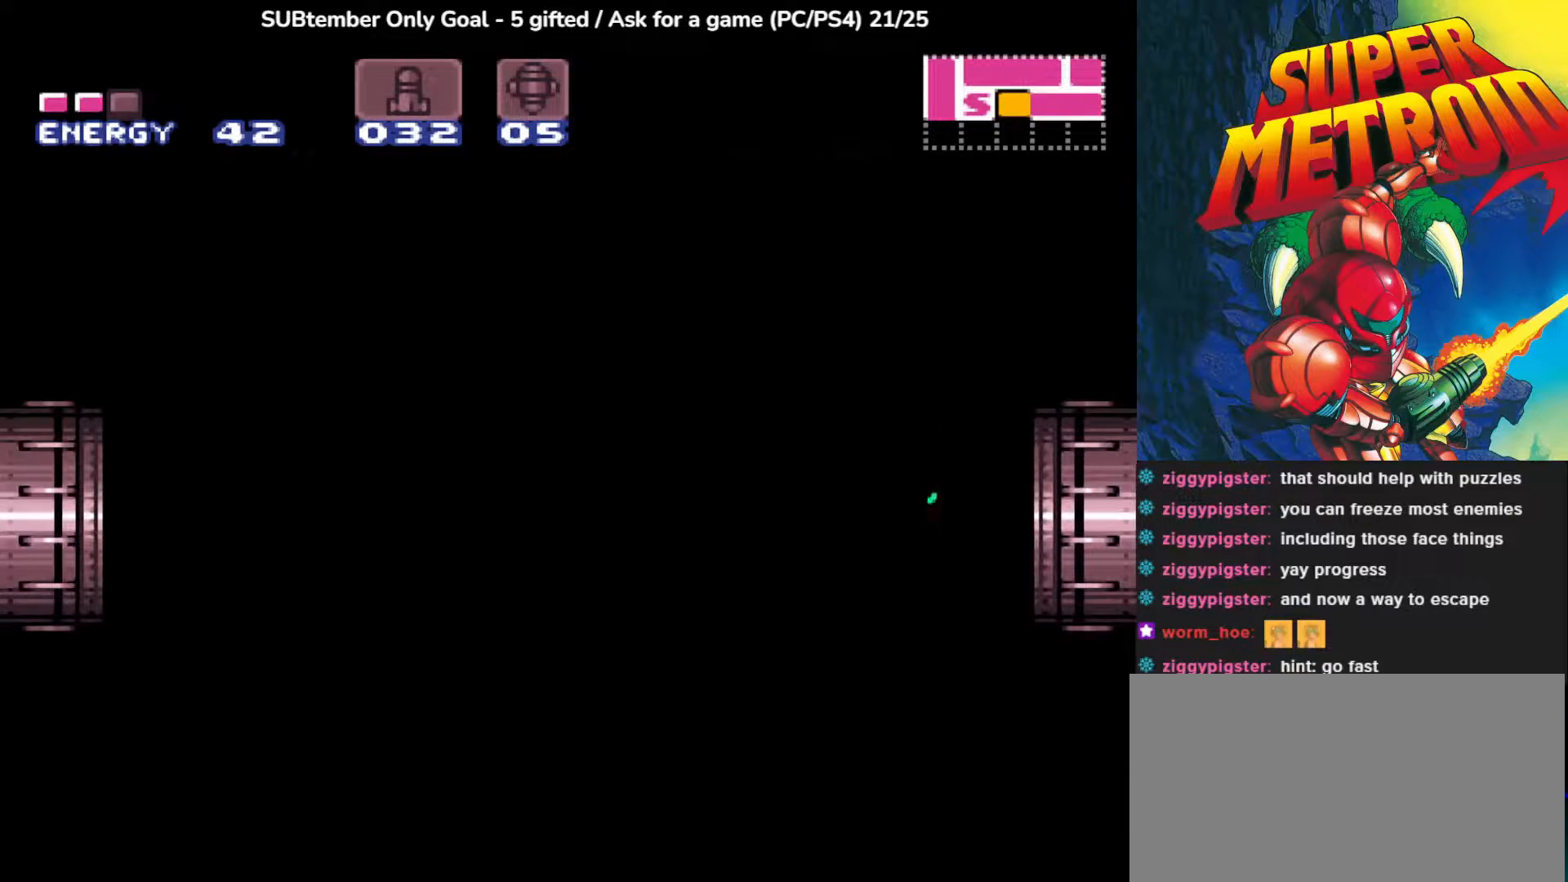
{"buttons": ["DPAD_LEFT"], "left_stick": "center", "events": [[483, "DPAD_LEFT", "down"]]}
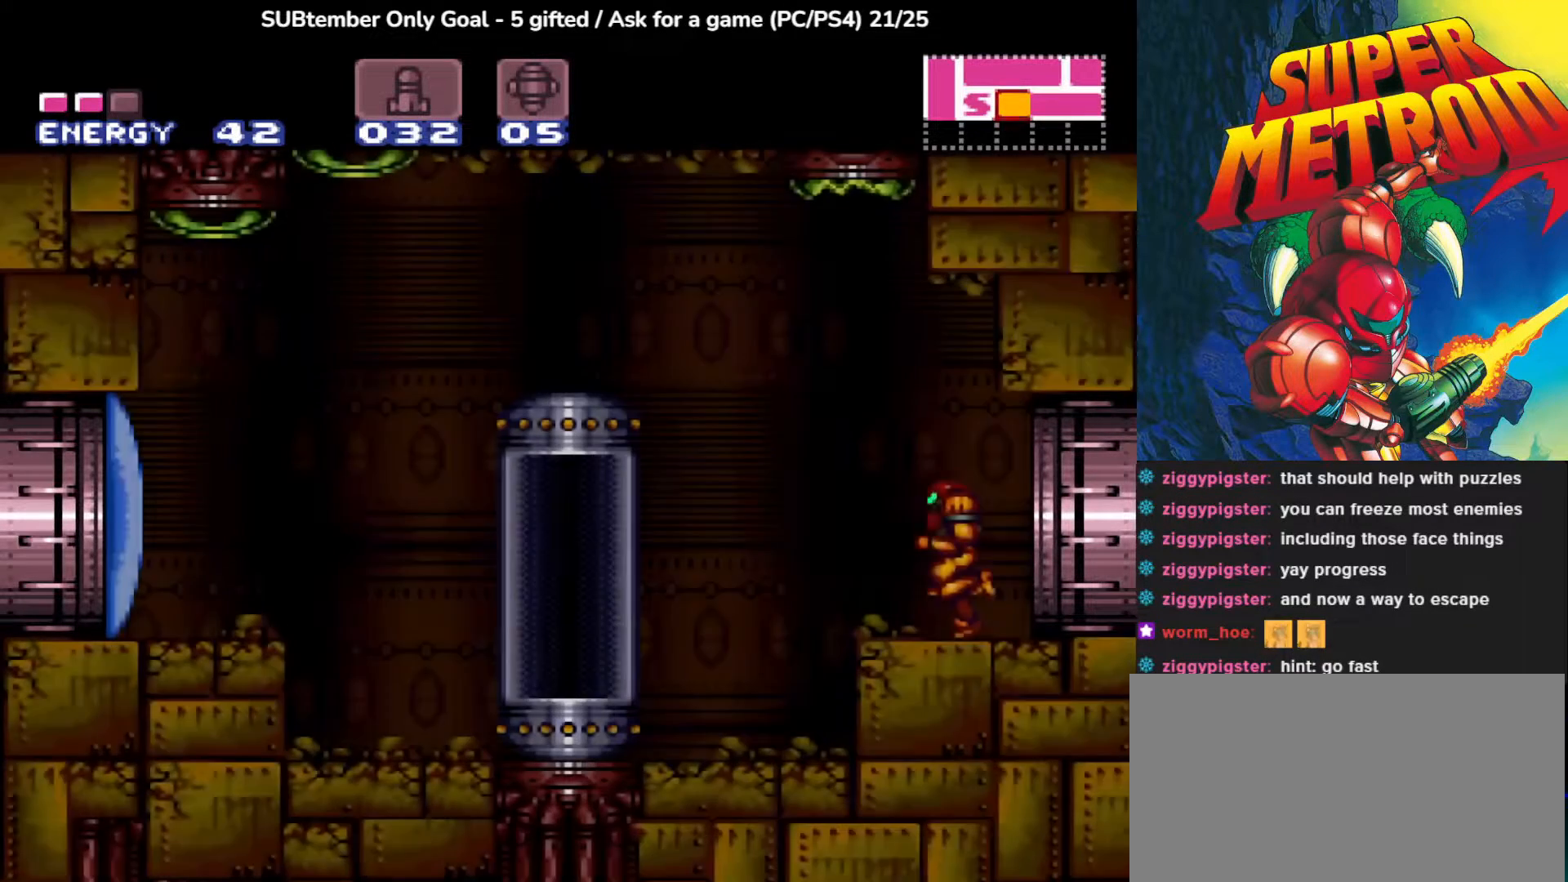
{"buttons": ["DPAD_LEFT"], "left_stick": "center", "events": []}
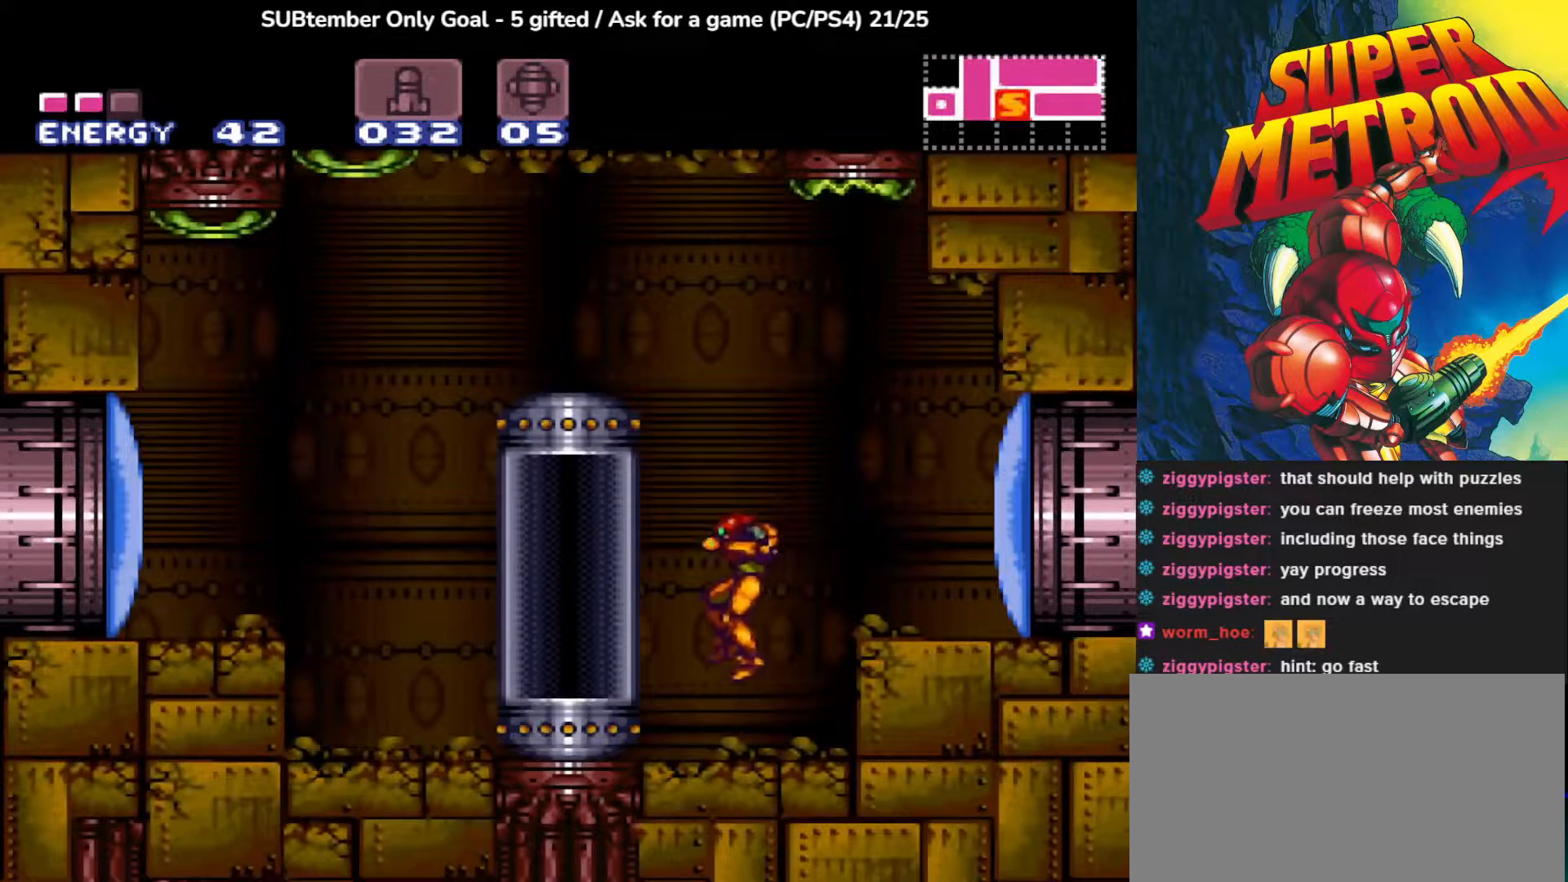
{"buttons": ["DPAD_LEFT"], "left_stick": "center", "events": [[233, "CROSS", "down"], [383, "CROSS", "up"]]}
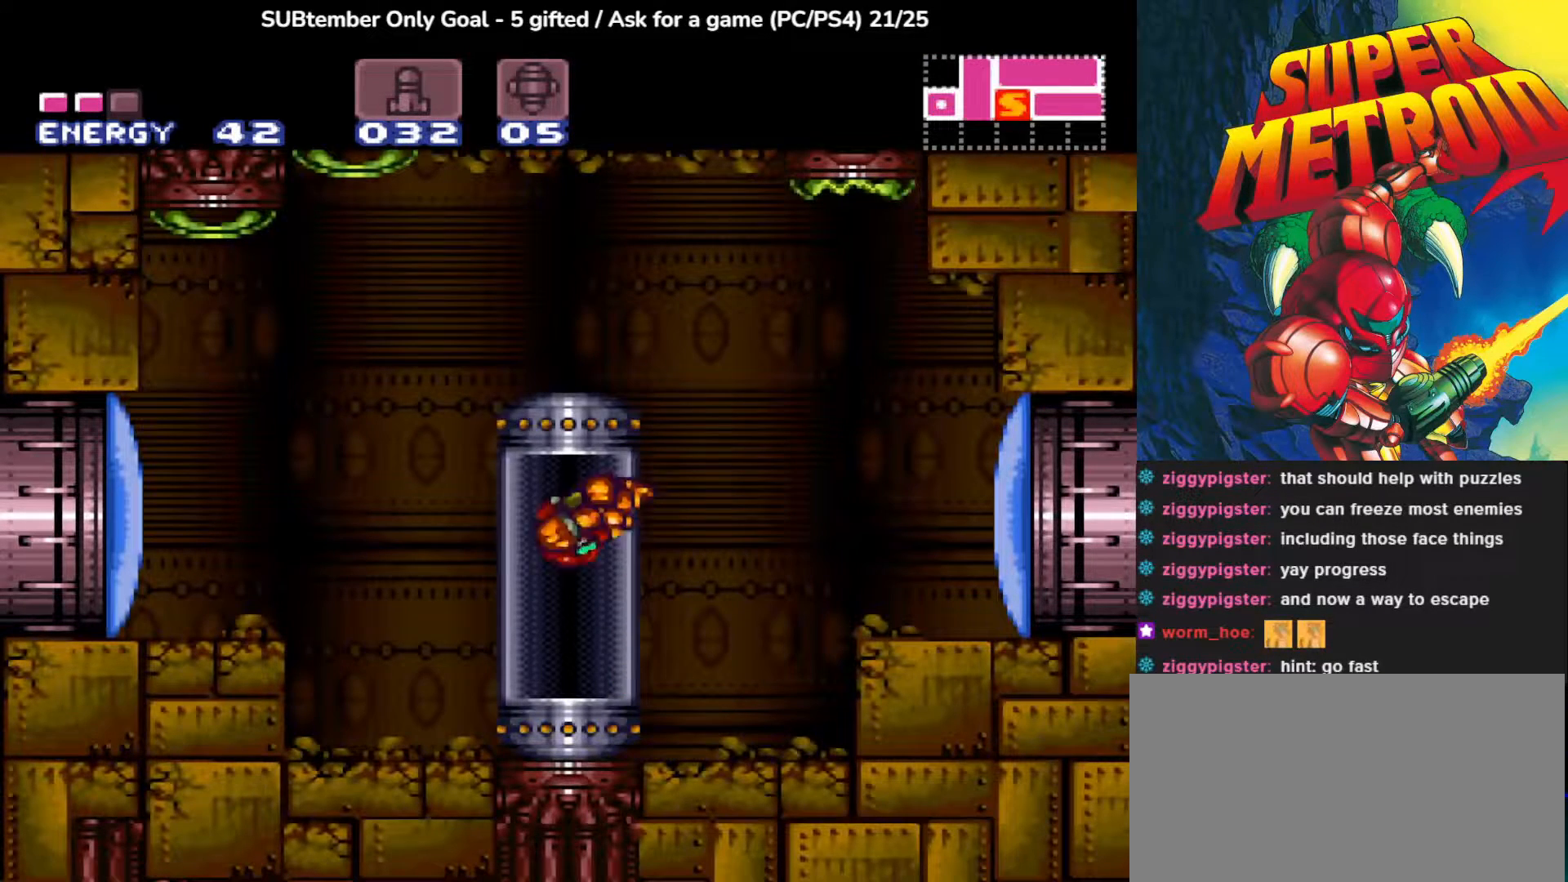
{"buttons": ["DPAD_RIGHT"], "left_stick": "center", "events": [[100, "DPAD_LEFT", "up"], [483, "DPAD_RIGHT", "down"]]}
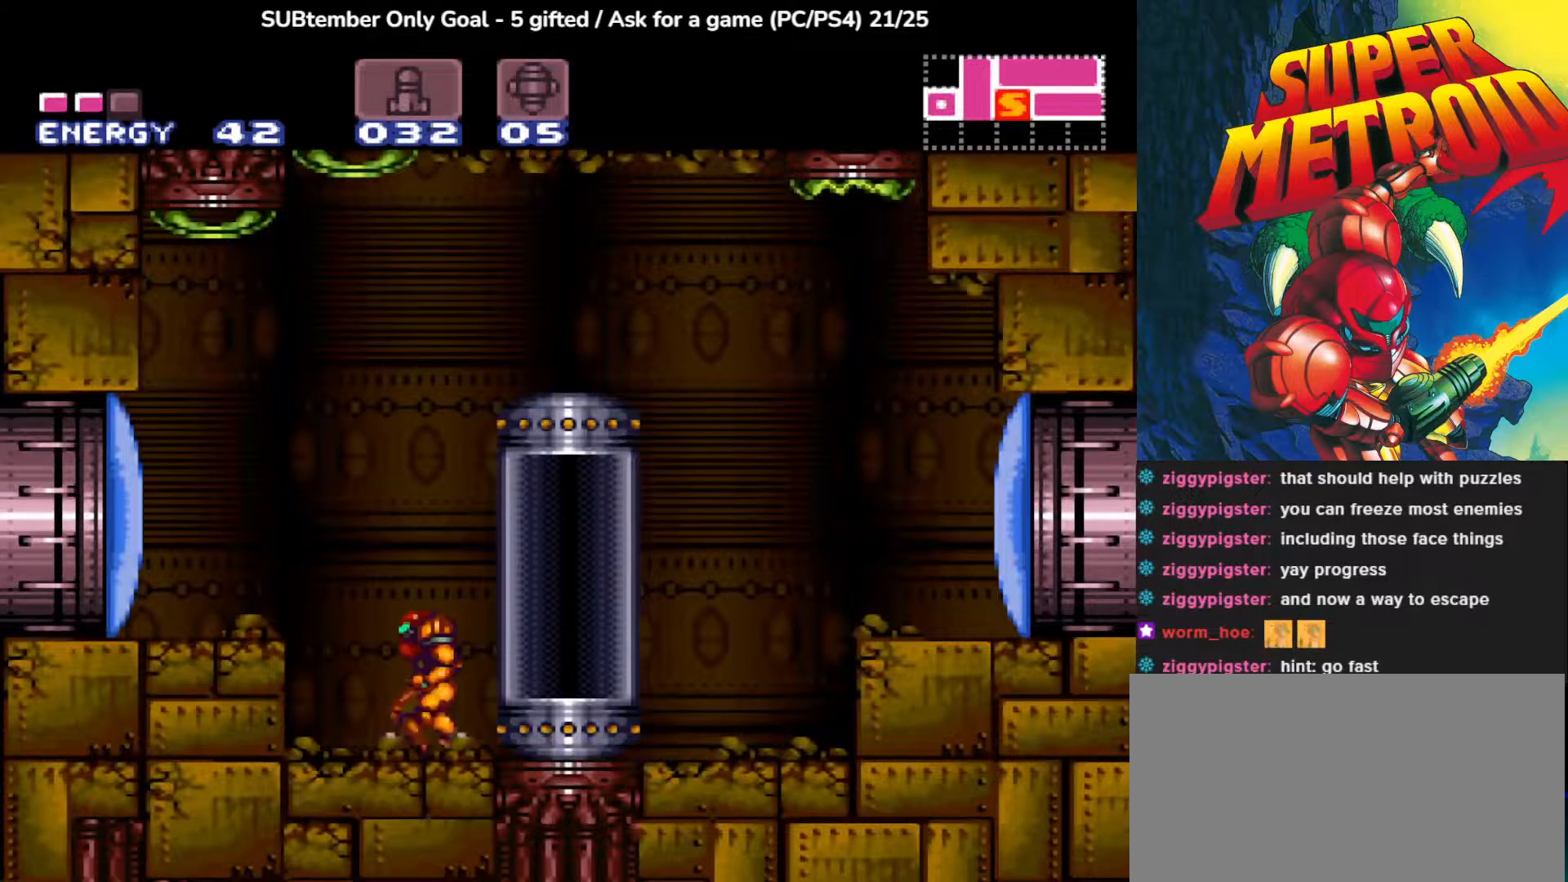
{"buttons": [], "left_stick": "center", "events": [[233, "CROSS", "down"], [333, "CROSS", "up"], [467, "DPAD_RIGHT", "up"]]}
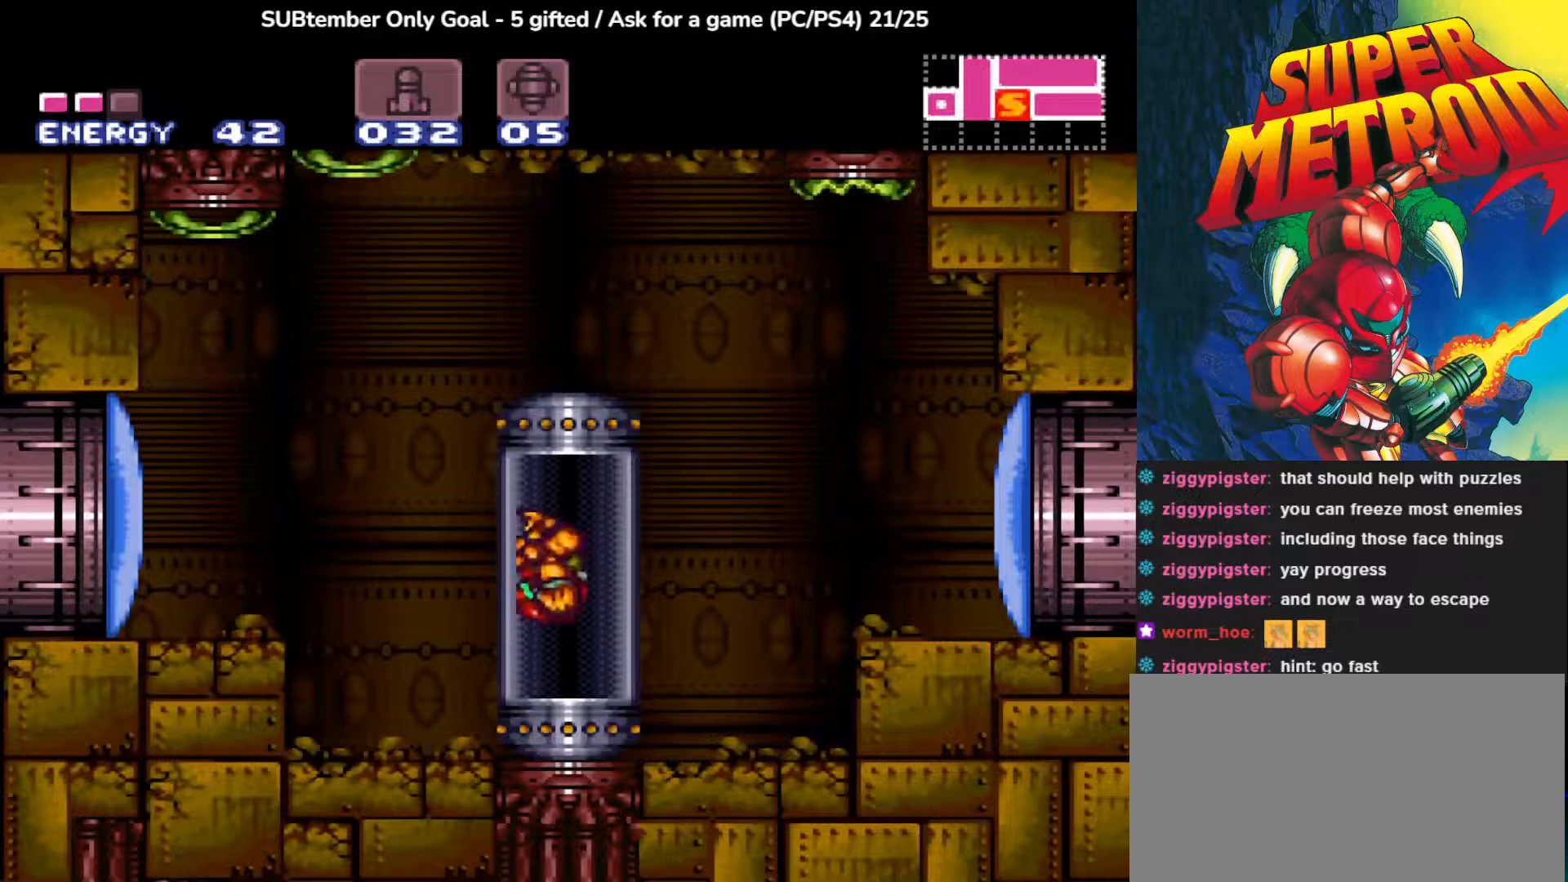
{"buttons": [], "left_stick": "center", "events": [[167, "DPAD_LEFT", "down"], [267, "DPAD_LEFT", "up"]]}
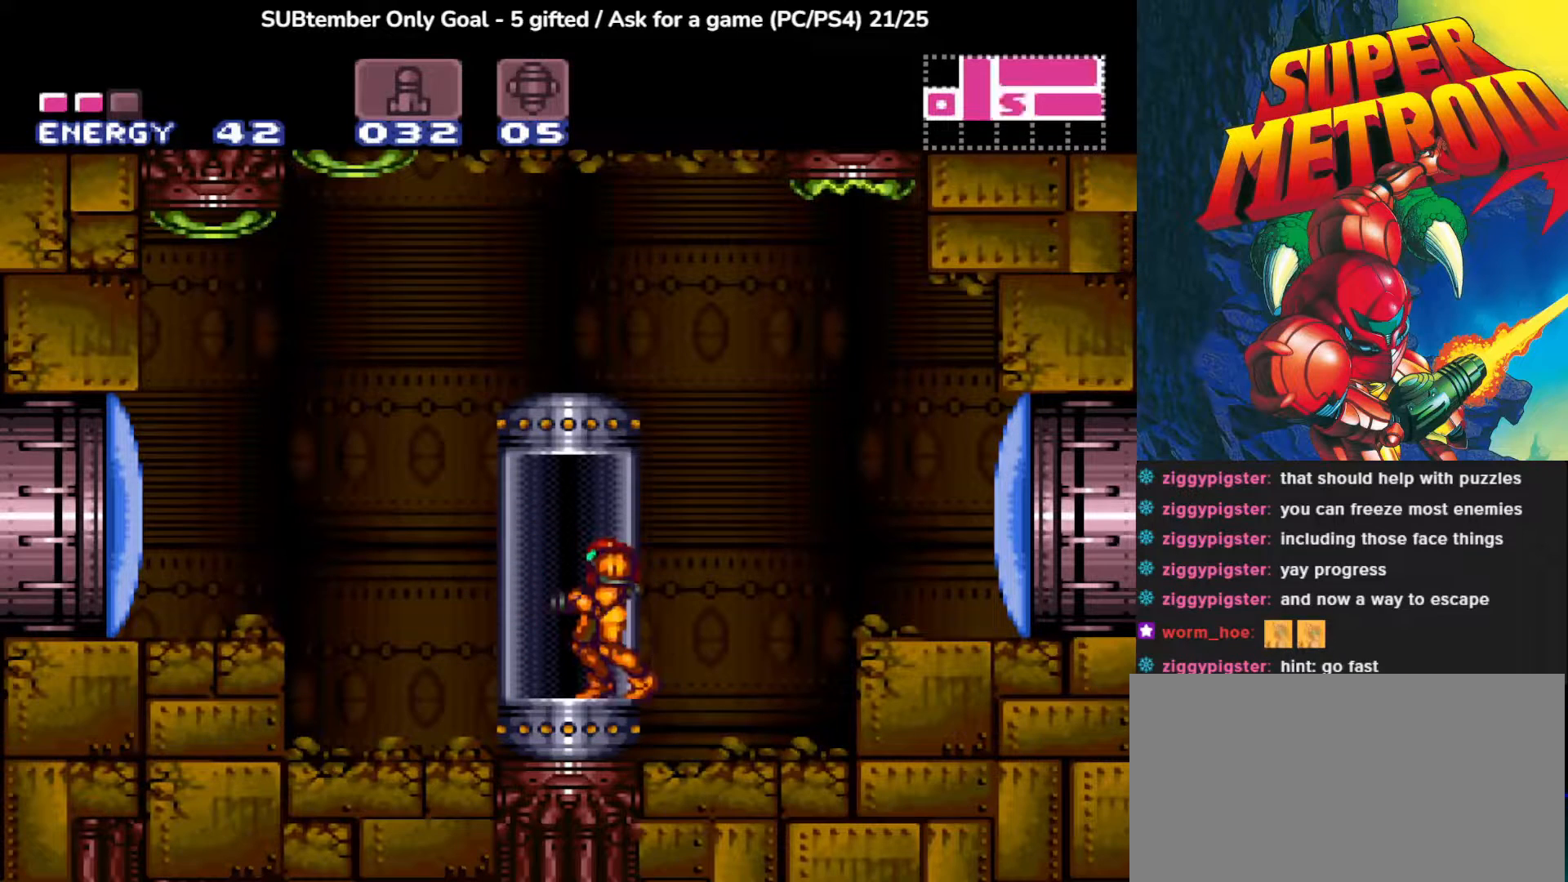
{"buttons": [], "left_stick": "center", "events": [[367, "DPAD_LEFT", "down"], [433, "DPAD_LEFT", "up"]]}
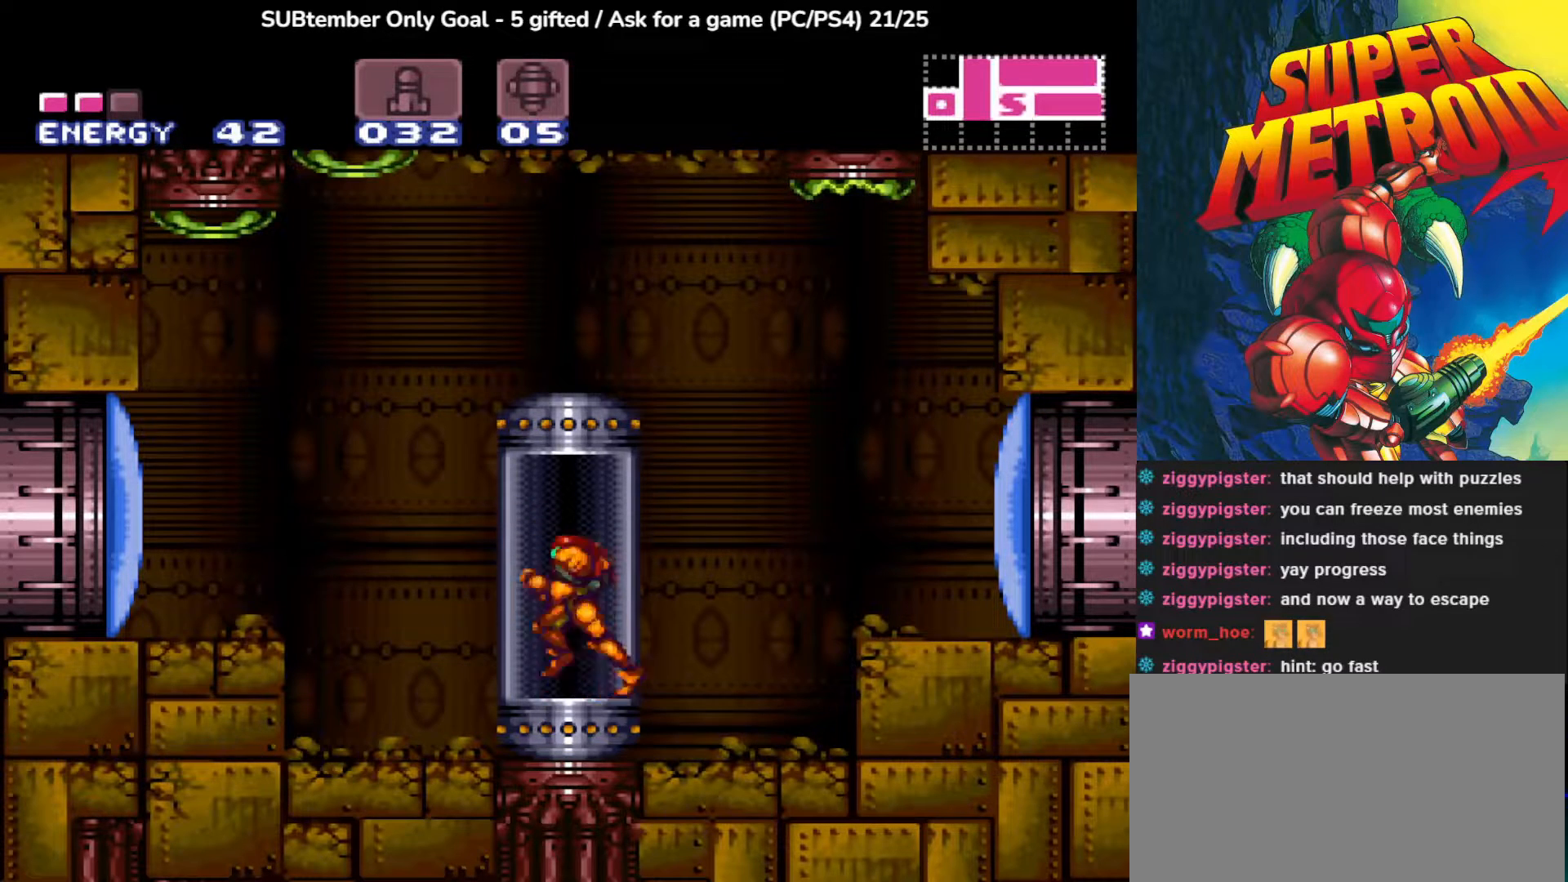
{"buttons": [], "left_stick": "center", "events": []}
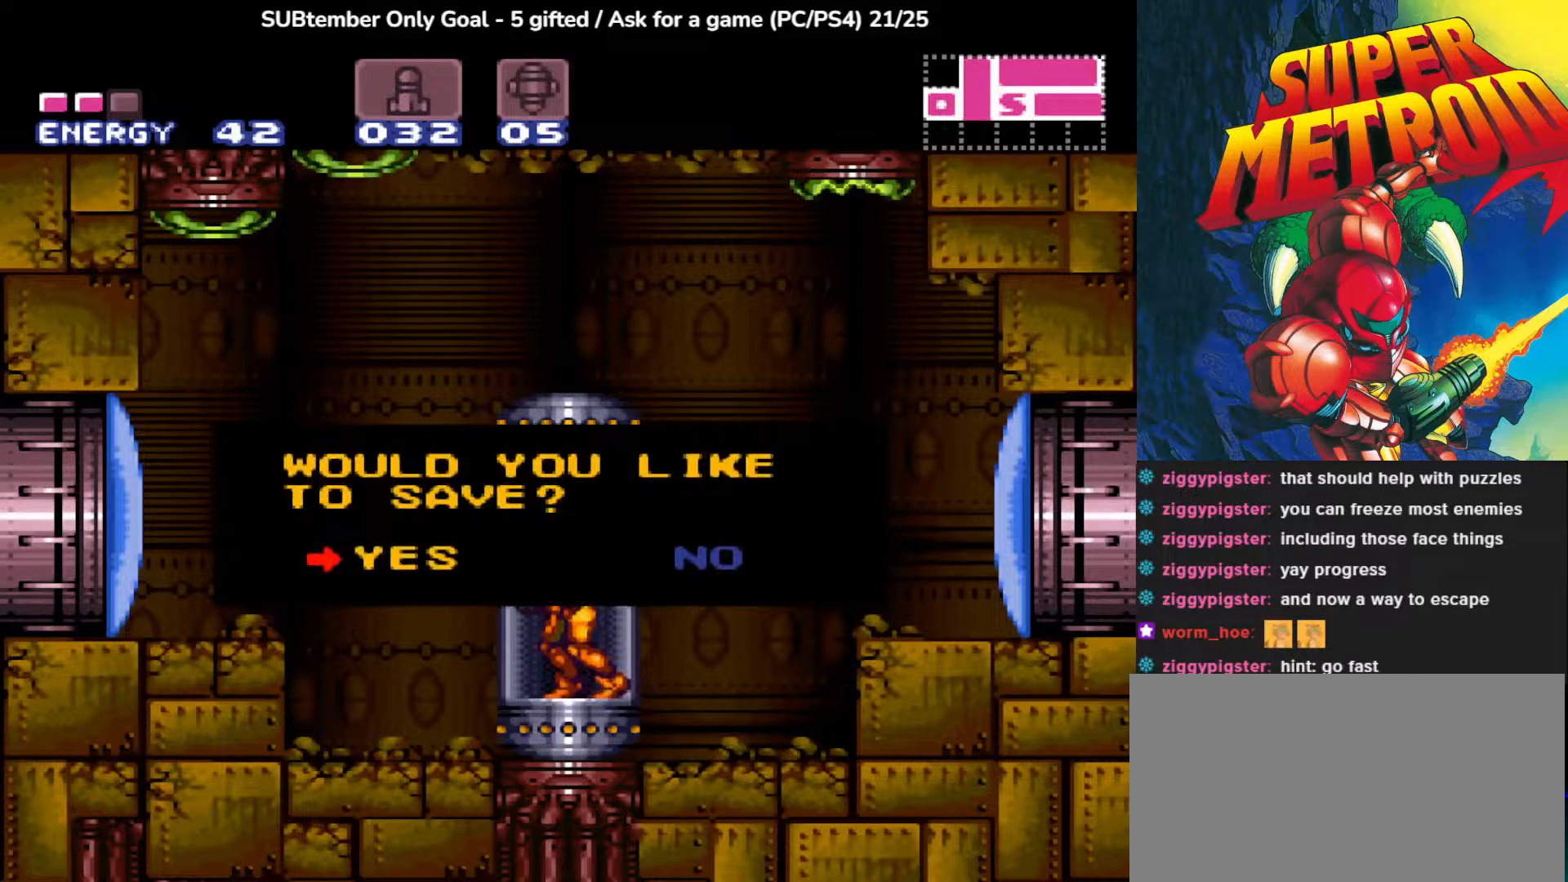
{"buttons": ["CIRCLE"], "left_stick": "center", "events": [[500, "CIRCLE", "down"]]}
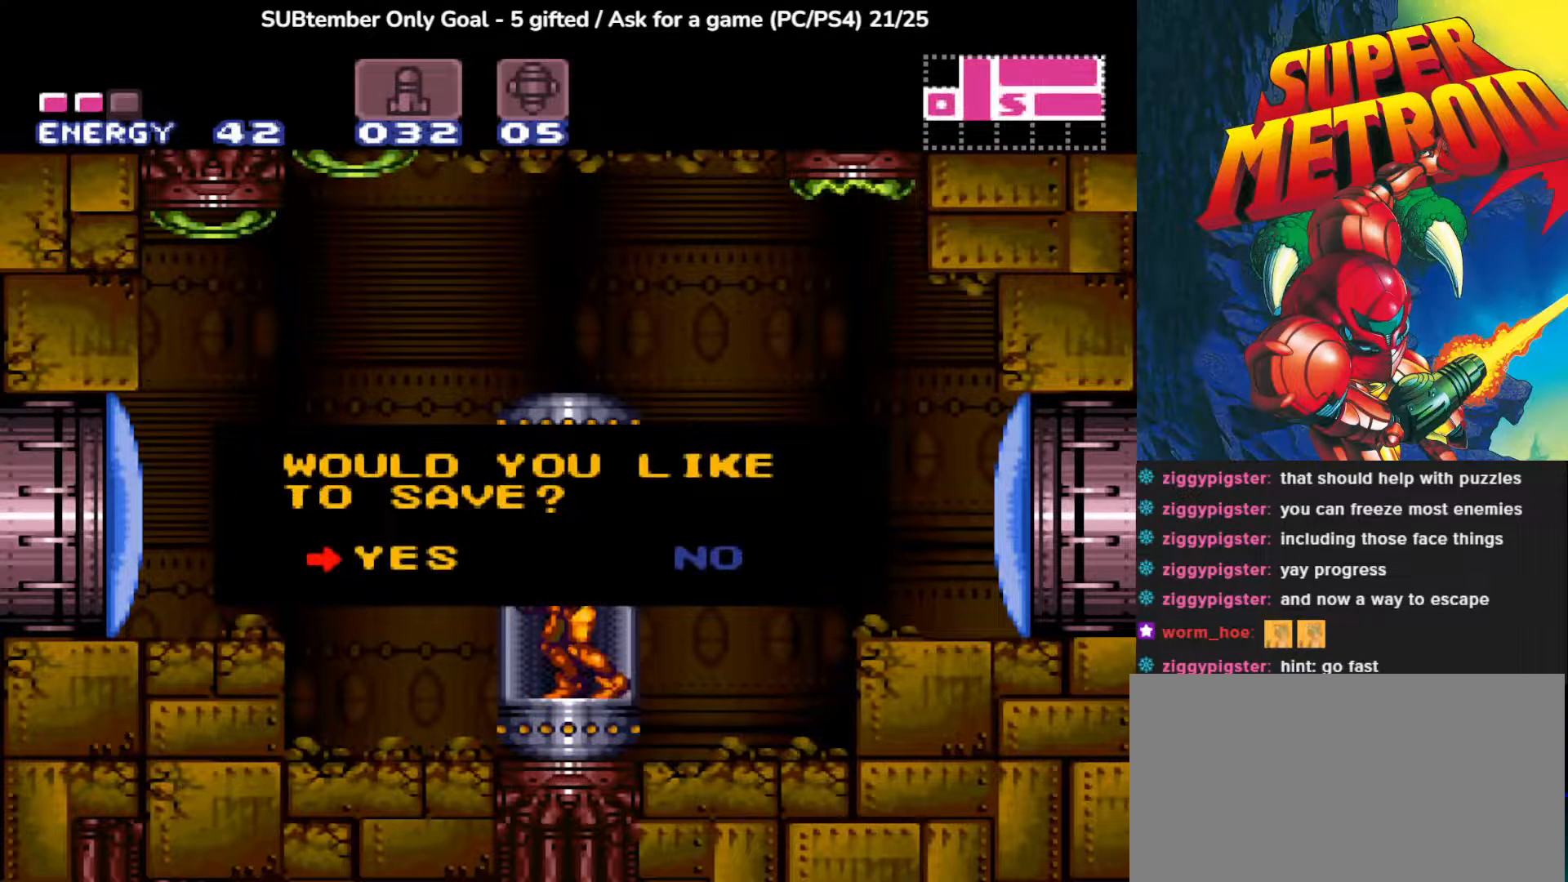
{"buttons": [], "left_stick": "center", "events": [[133, "CIRCLE", "up"]]}
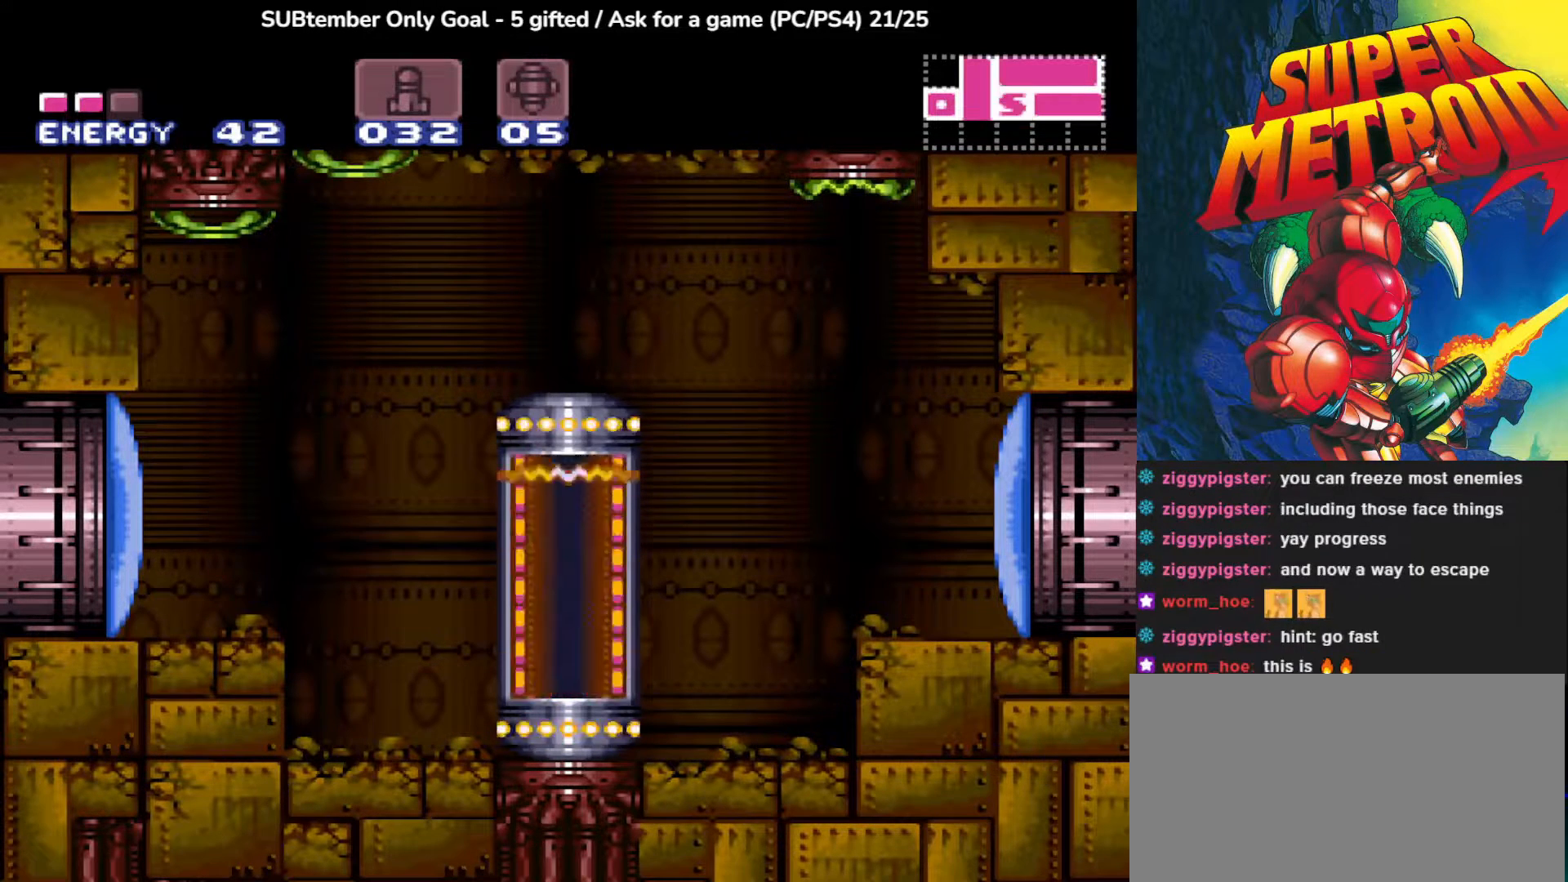
{"buttons": [], "left_stick": "center", "events": []}
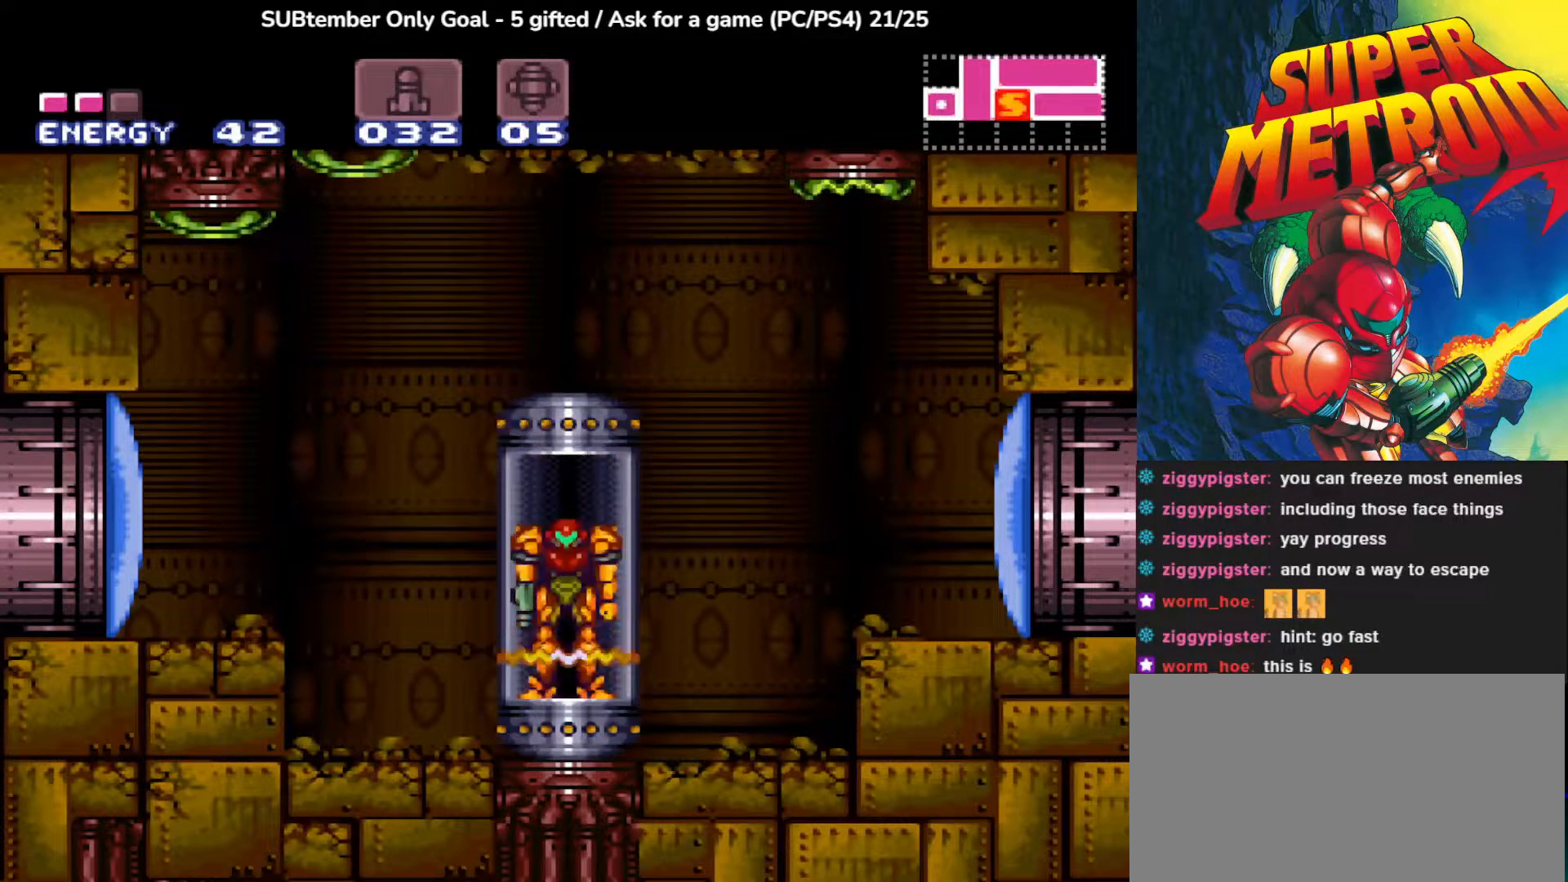
{"buttons": [], "left_stick": "center", "events": []}
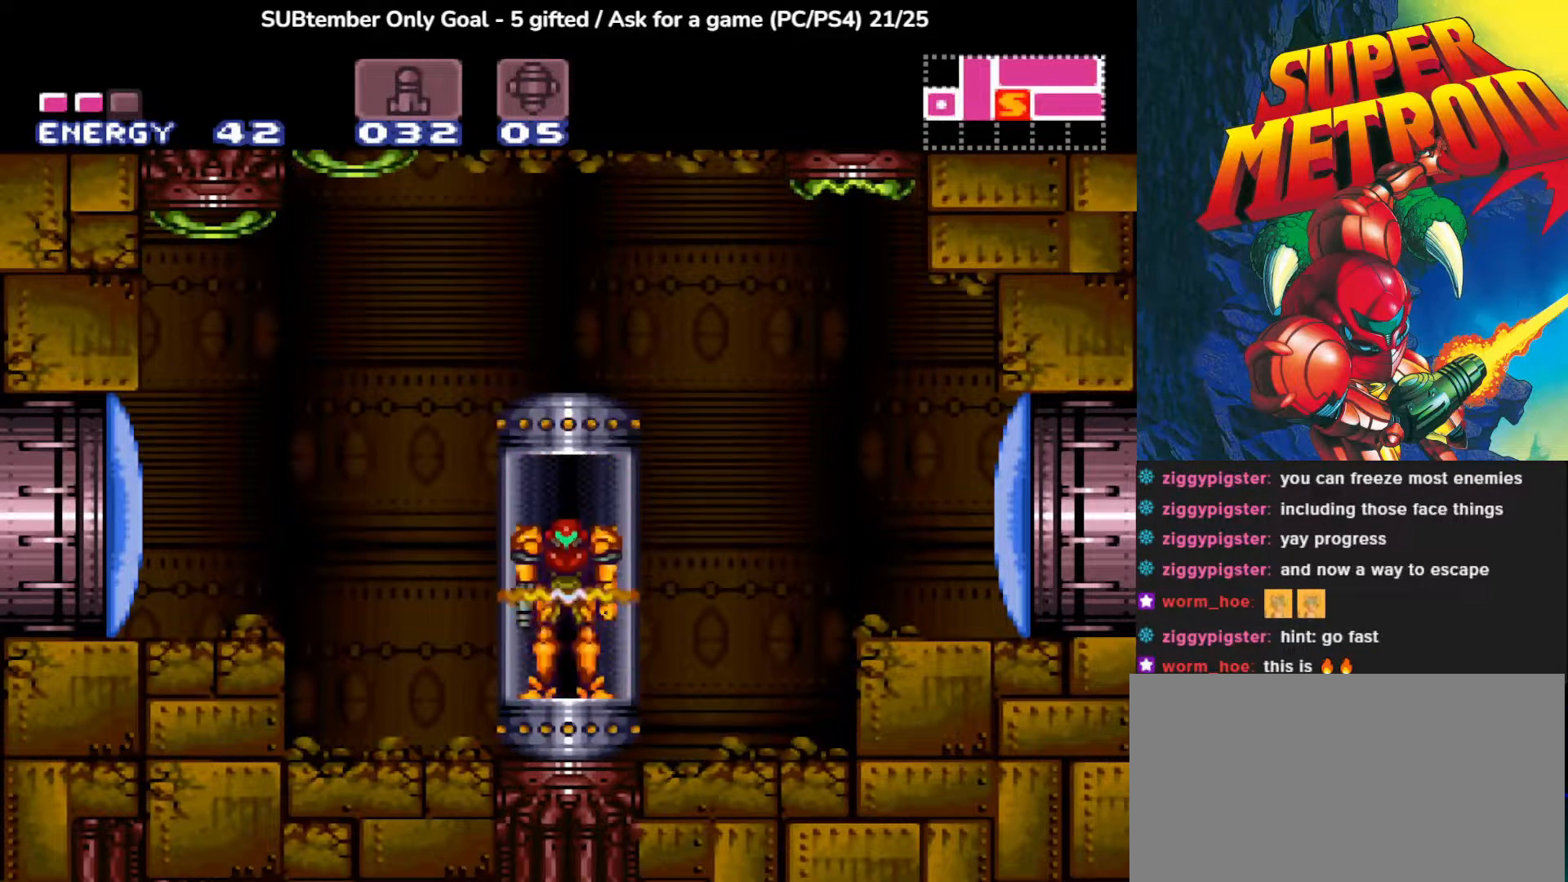
{"buttons": [], "left_stick": "center", "events": []}
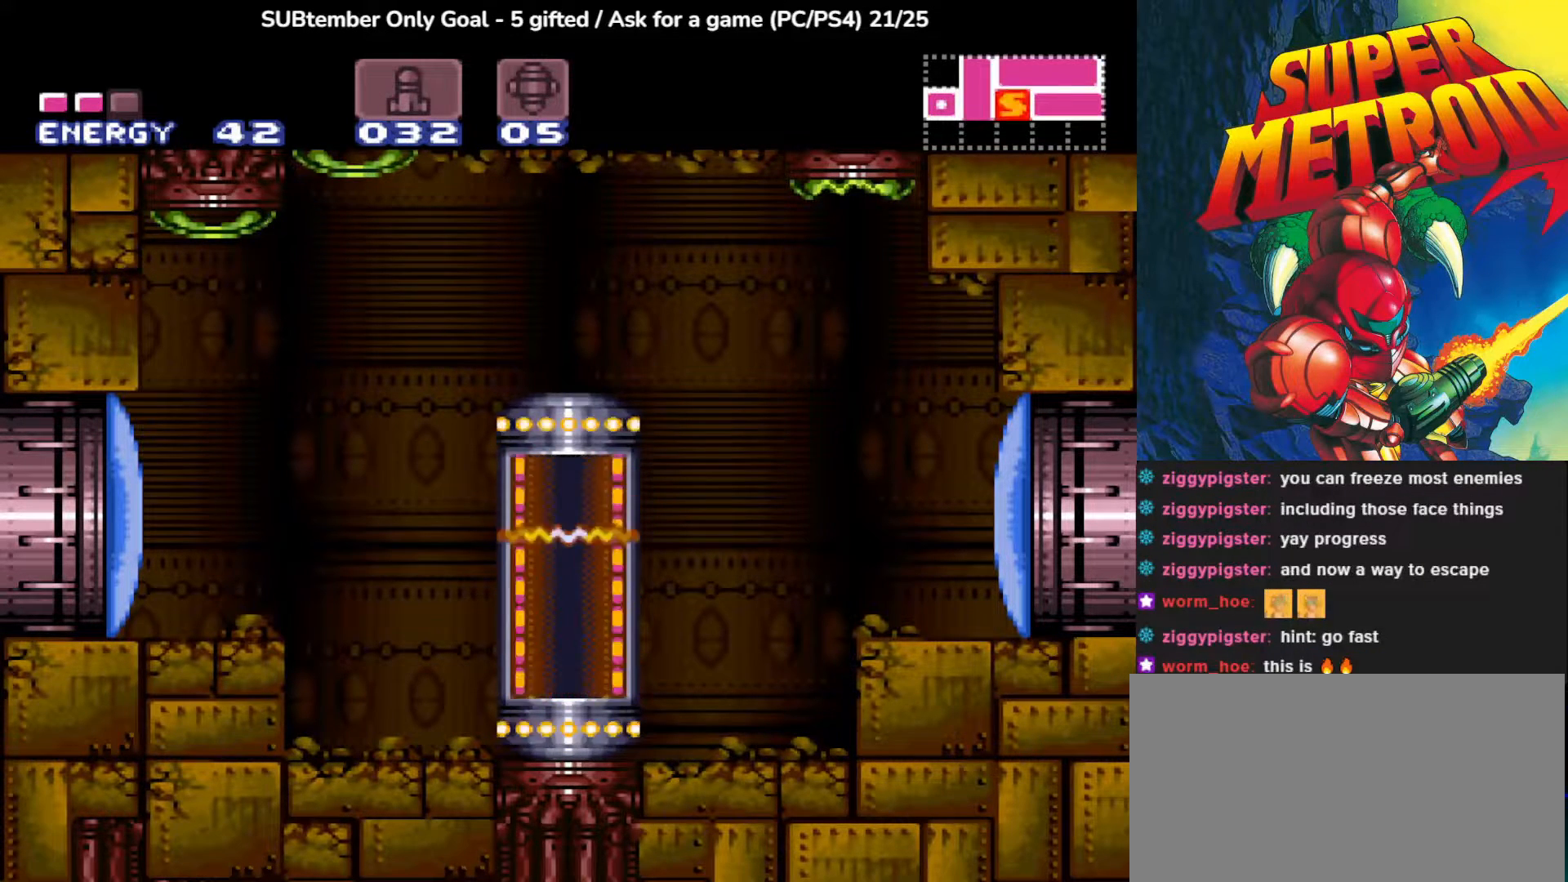
{"buttons": [], "left_stick": "center", "events": []}
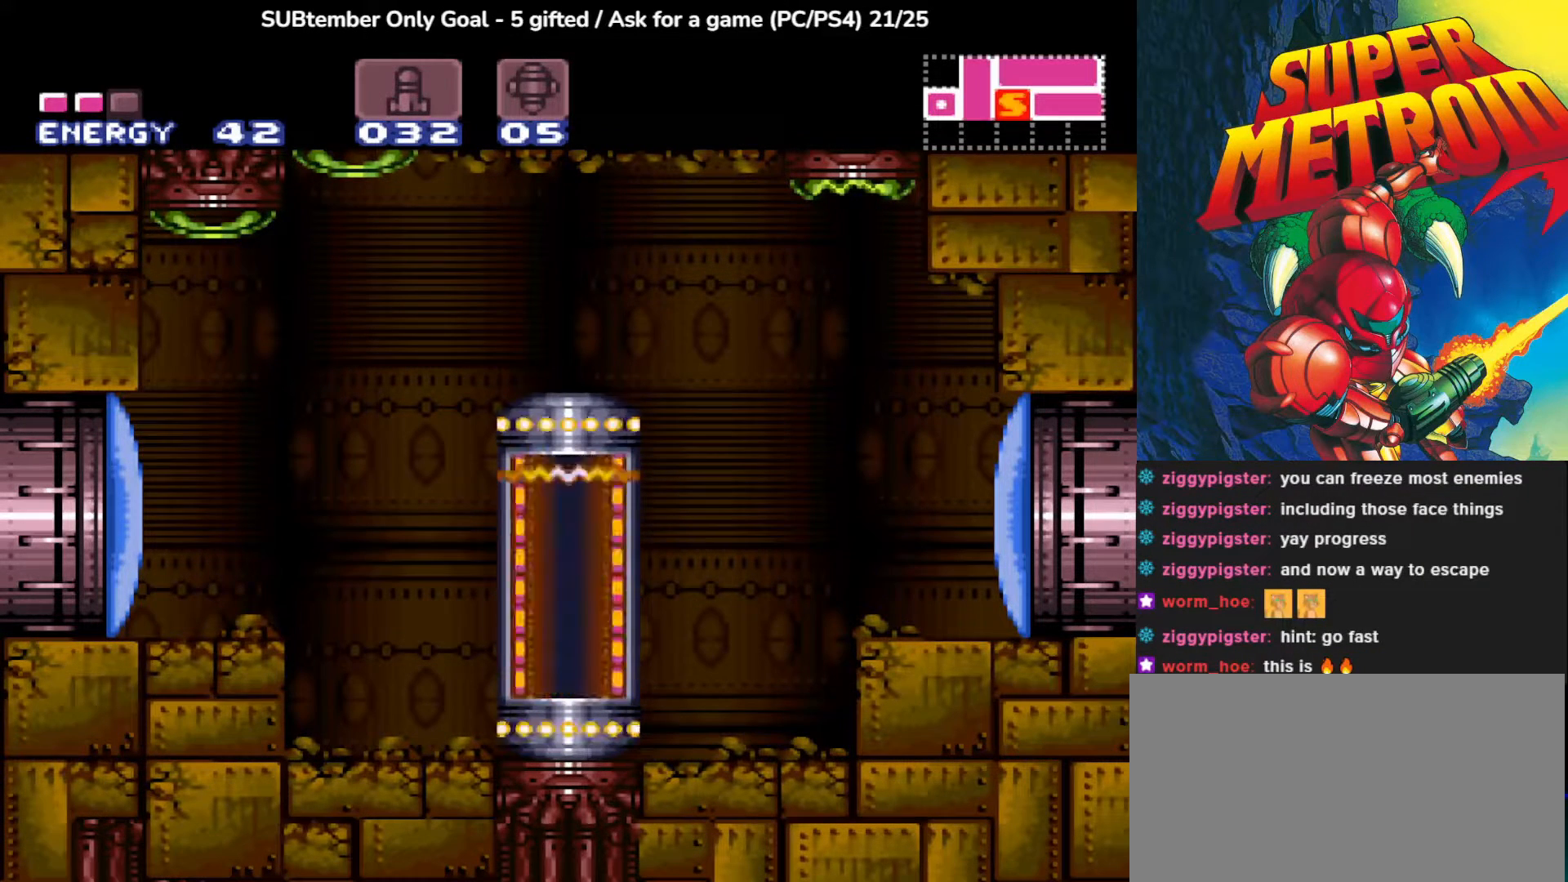
{"buttons": [], "left_stick": "center", "events": []}
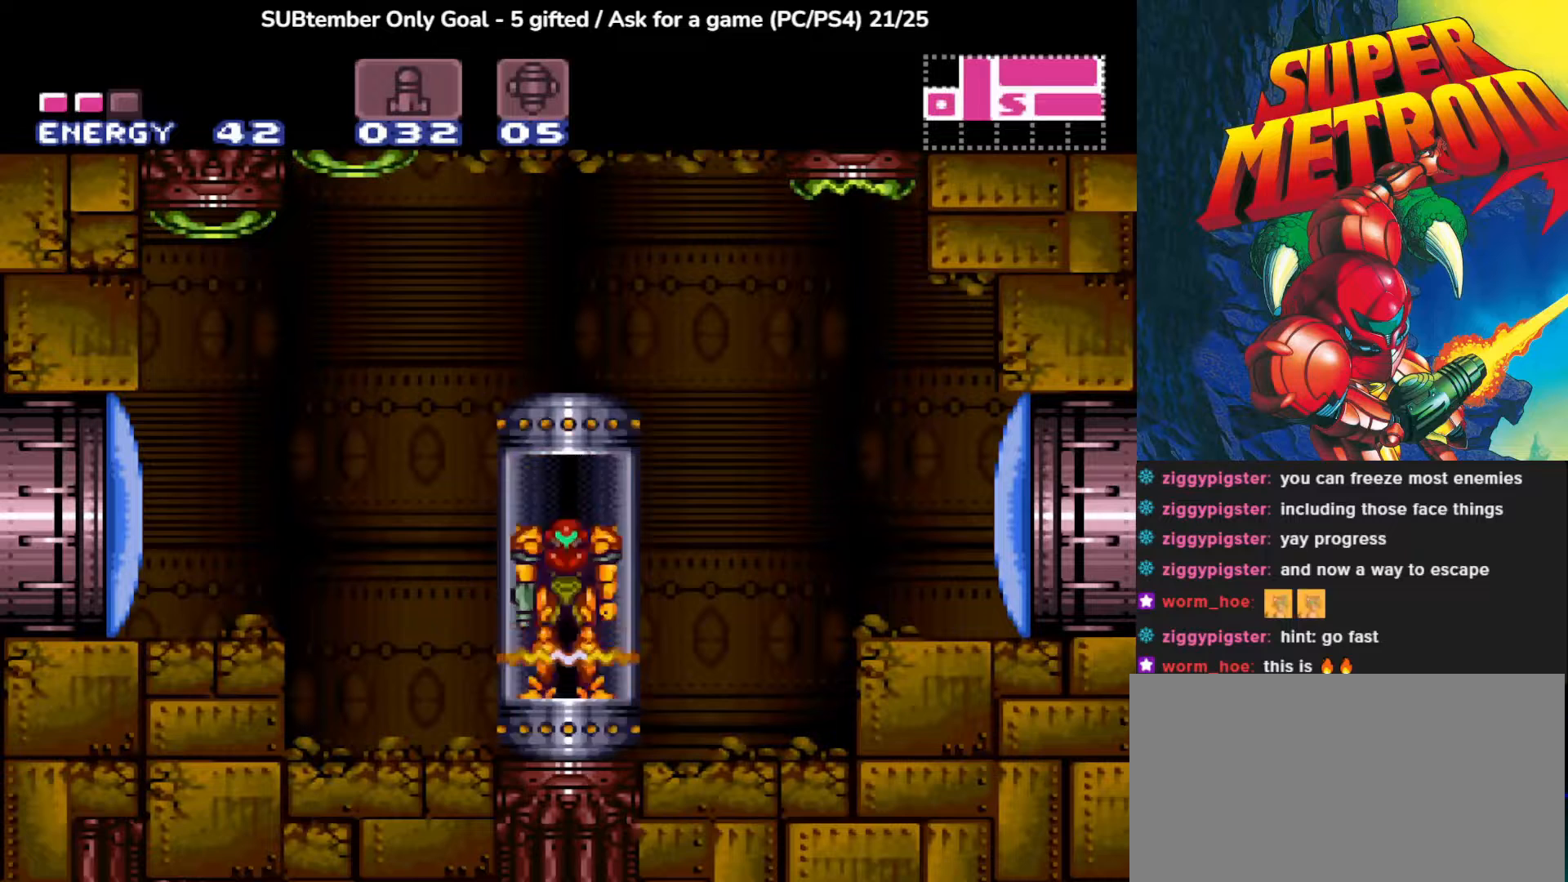
{"buttons": [], "left_stick": "center", "events": []}
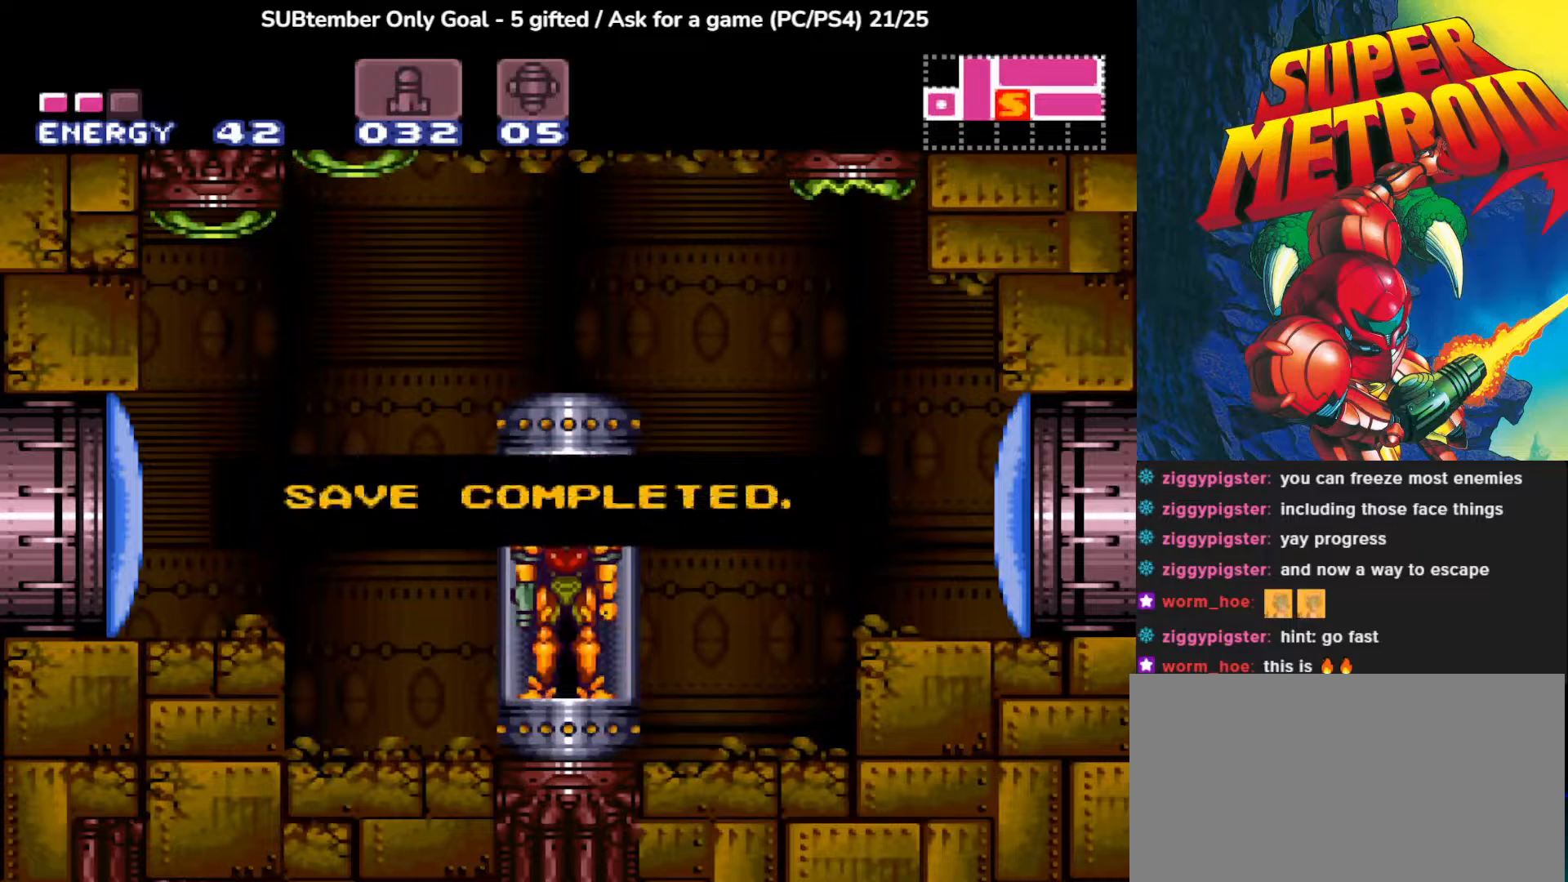
{"buttons": [], "left_stick": "center", "events": []}
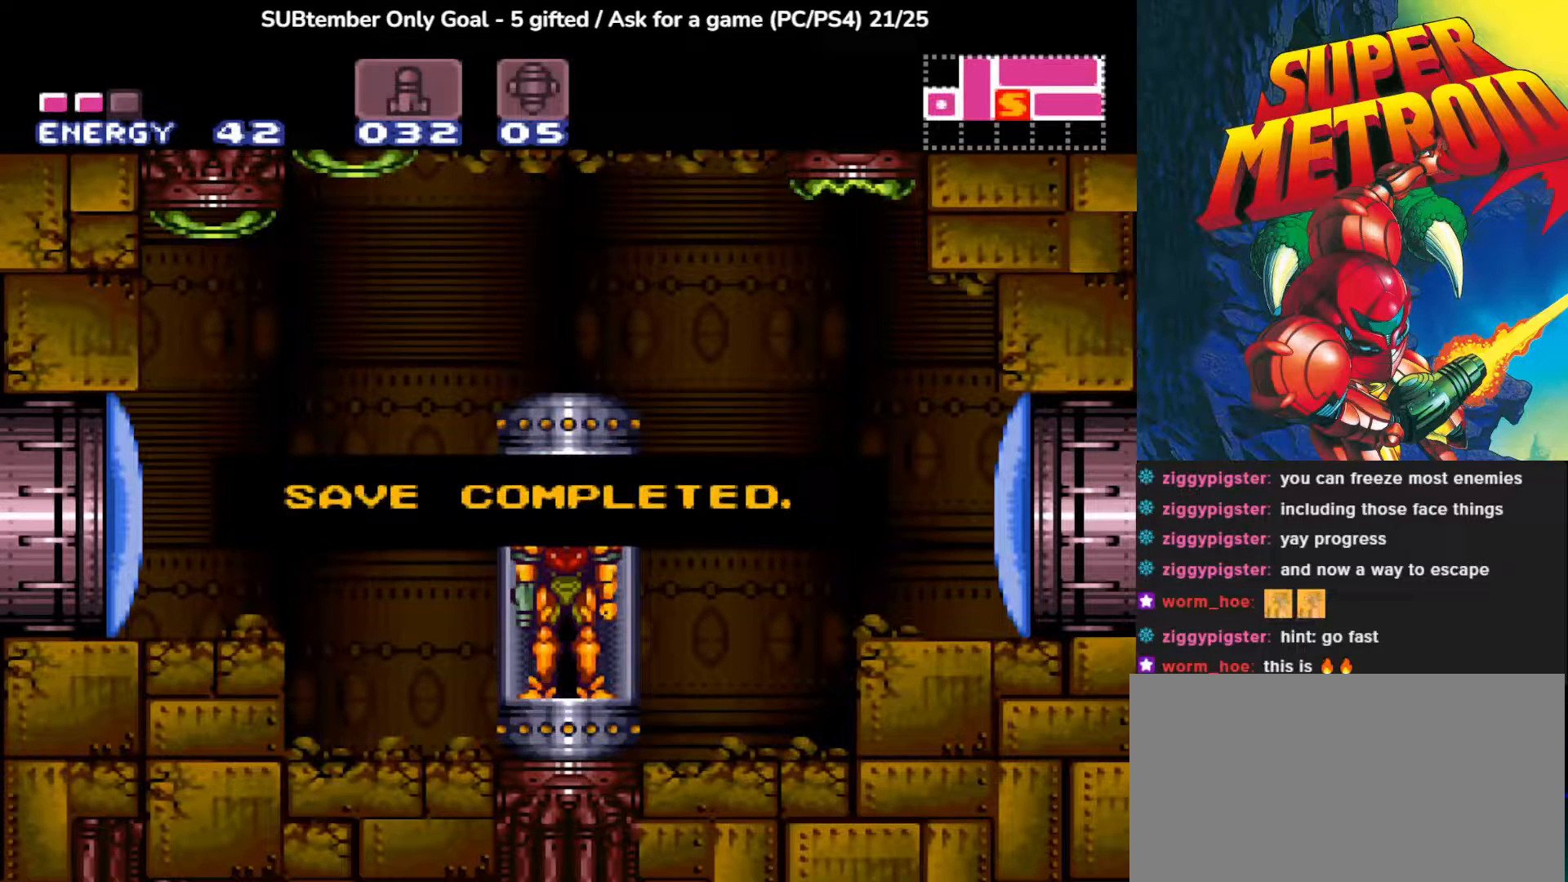
{"buttons": [], "left_stick": "center", "events": [[33, "CROSS", "down"], [200, "CROSS", "up"]]}
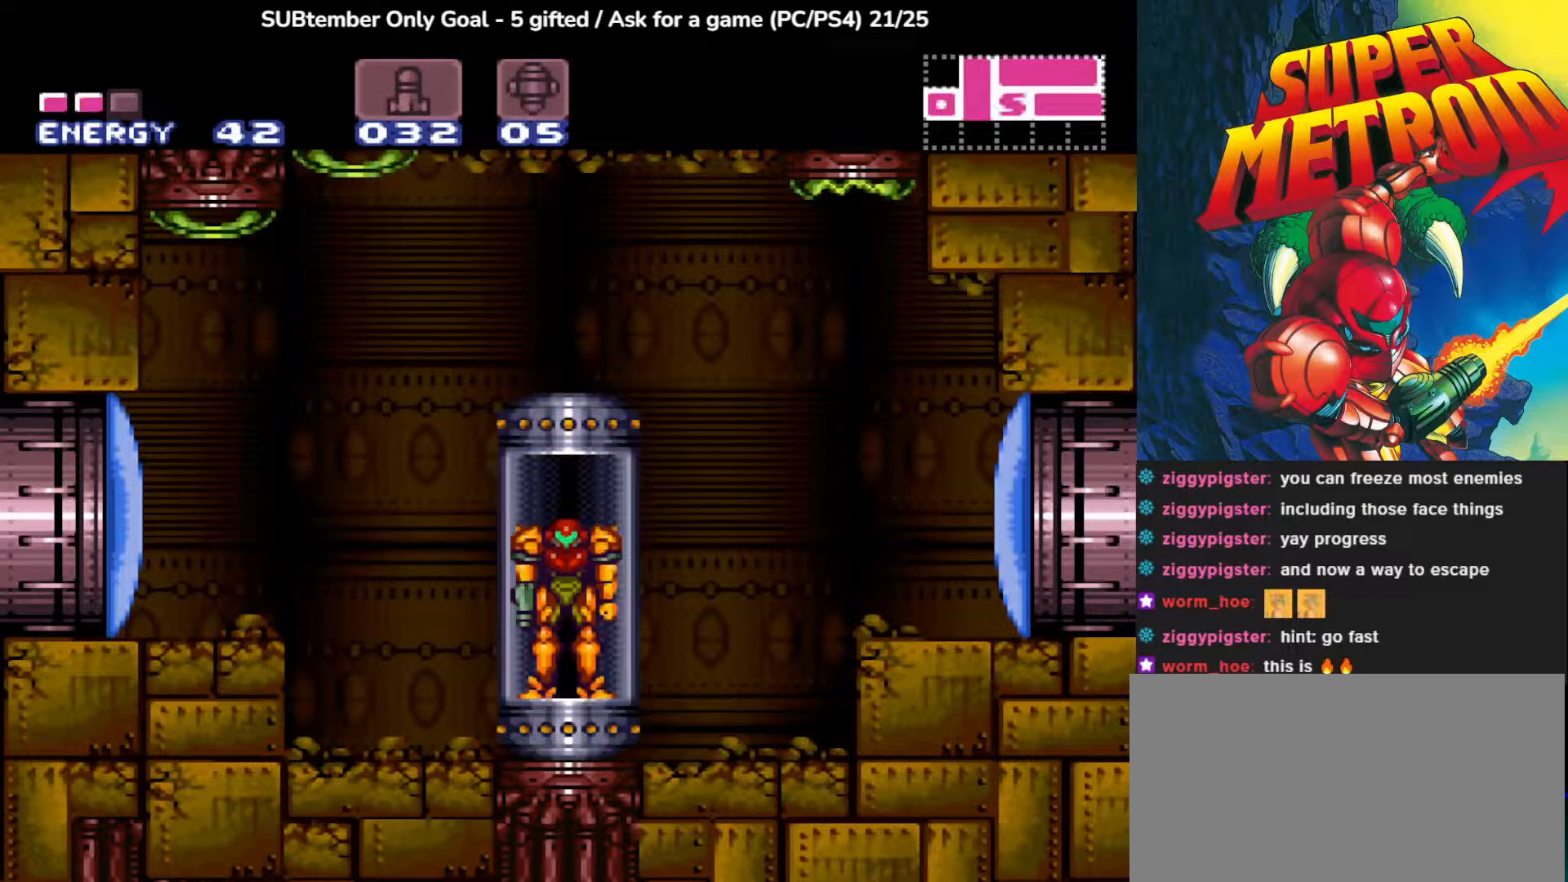
{"buttons": [], "left_stick": "center", "events": []}
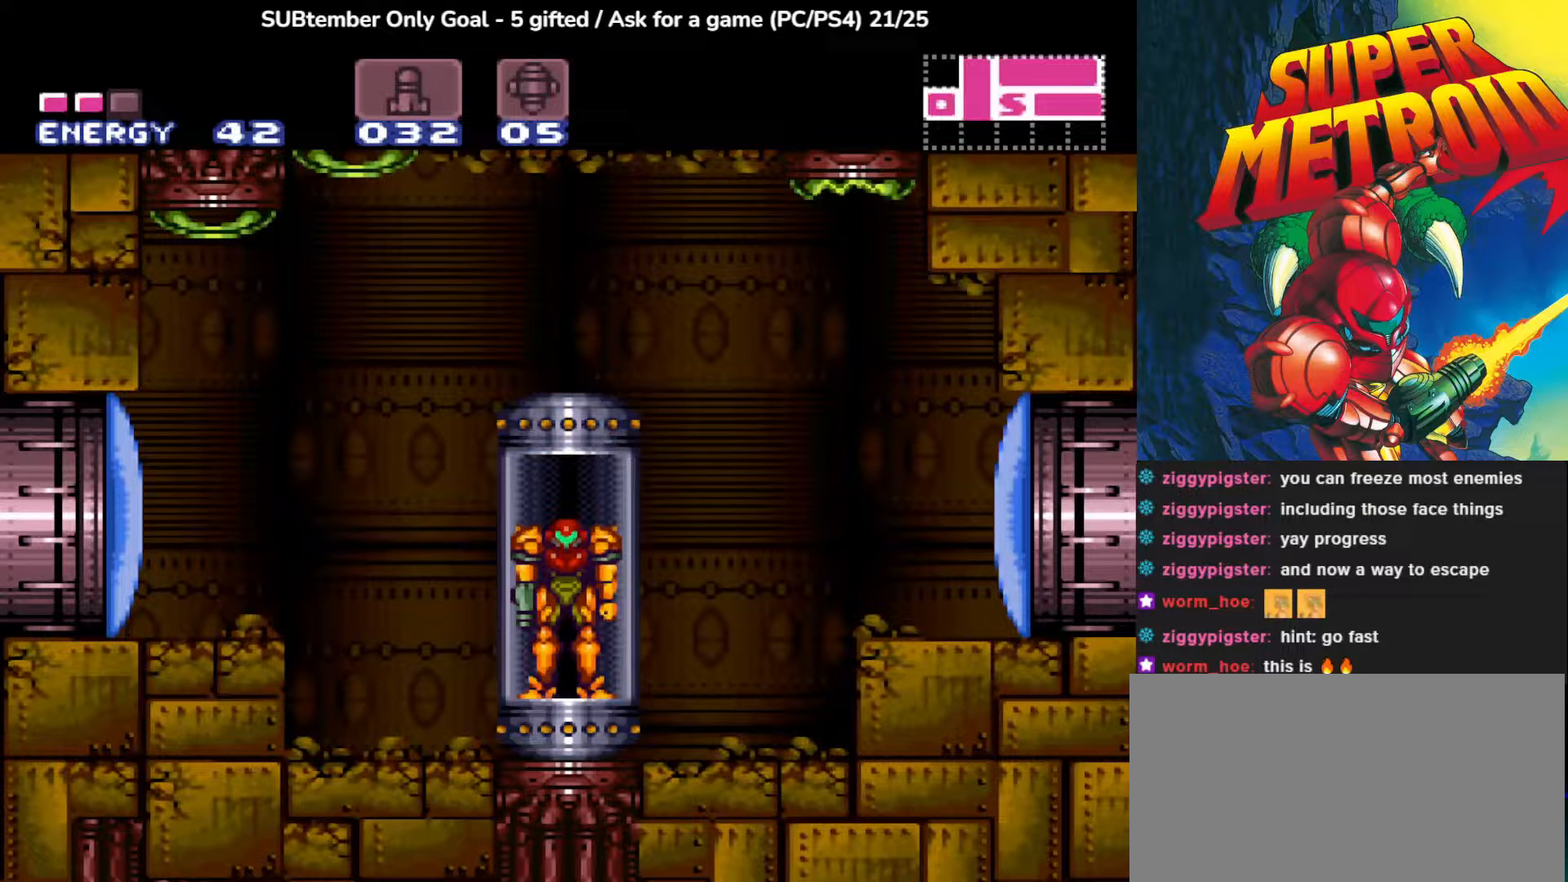
{"buttons": [], "left_stick": "center", "events": []}
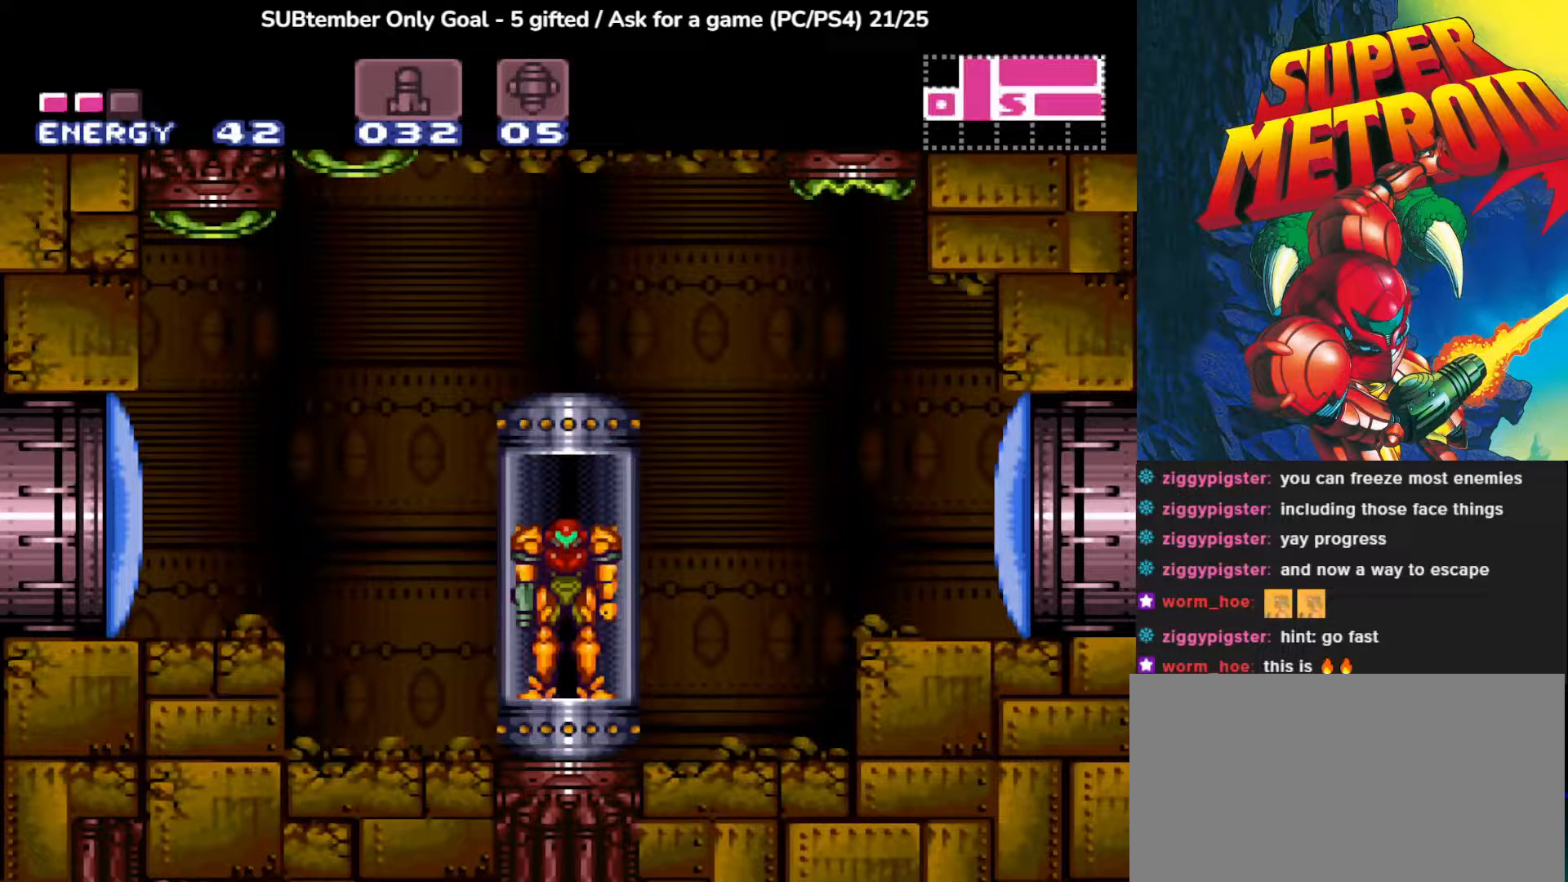
{"buttons": ["DPAD_LEFT"], "left_stick": "center", "events": [[233, "DPAD_LEFT", "down"]]}
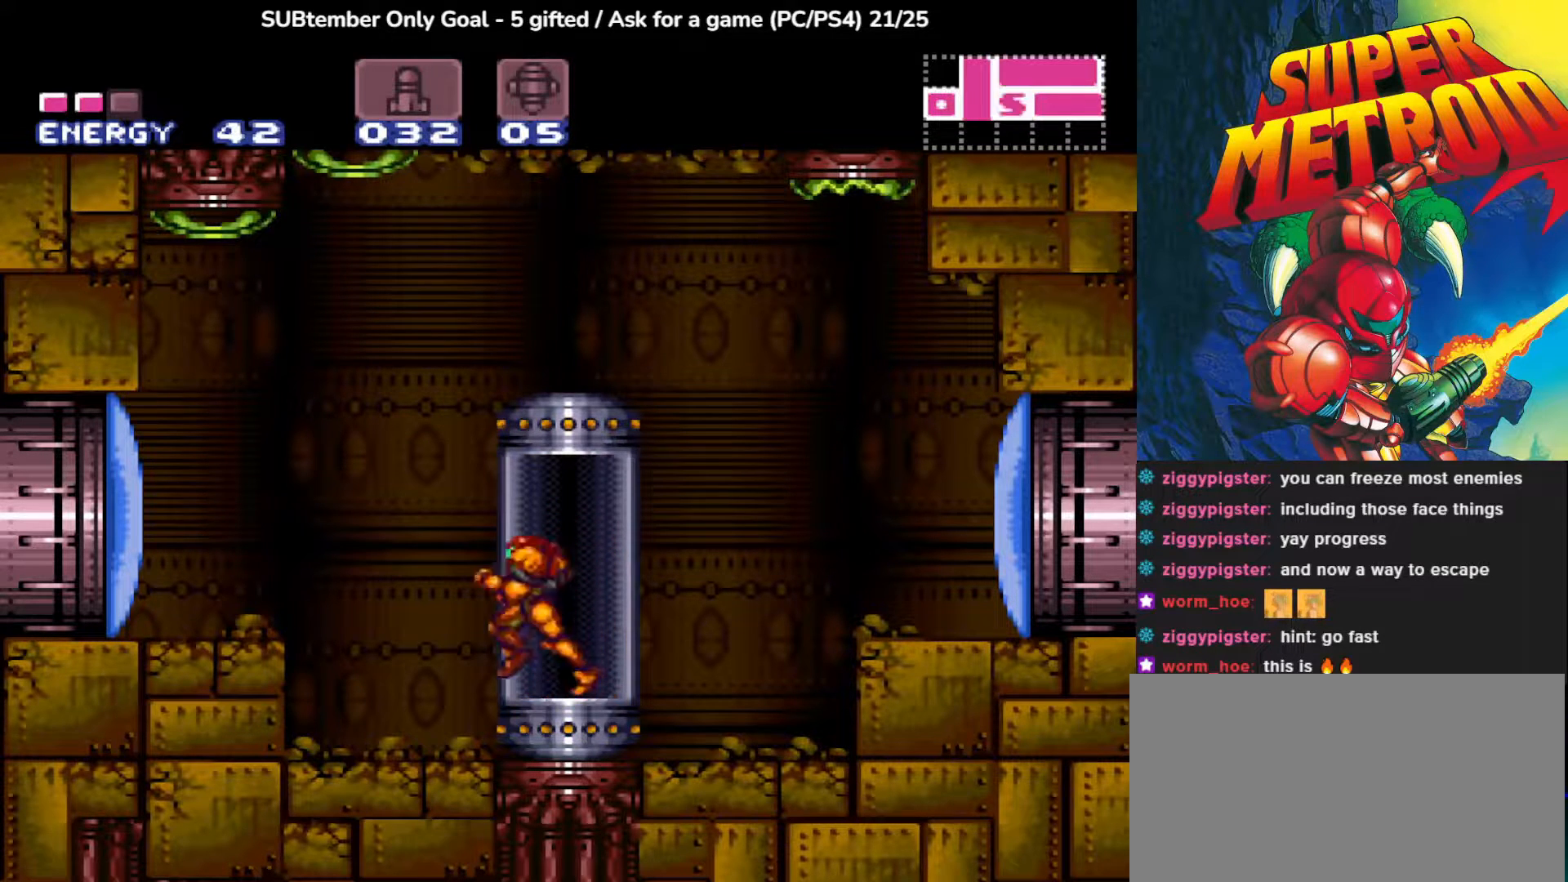
{"buttons": ["CROSS", "DPAD_LEFT"], "left_stick": "center", "events": [[433, "CROSS", "down"]]}